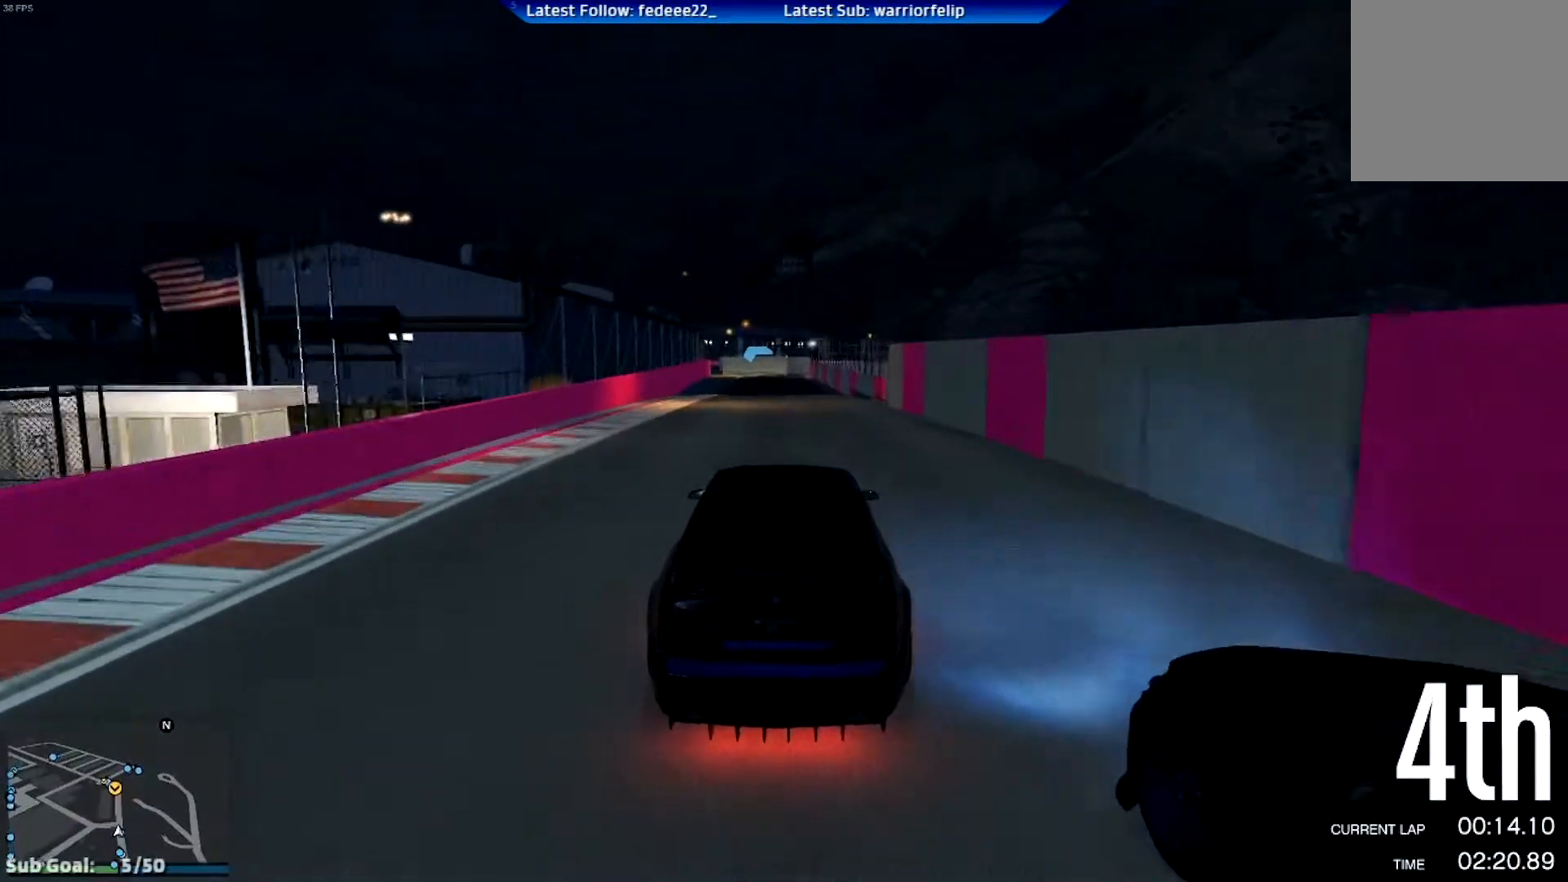
Gameplay with a controller (Xbox layout); each line is a JSON object with the inputs held at the frame after it. "events" lists button and stick changes between this image and that frame as [ms after this image, input, new state], when the widget could be followed in between.
{"buttons": ["R2"], "left_stick": "center", "right_stick": "center", "events": [[100, "left_stick", "center"]]}
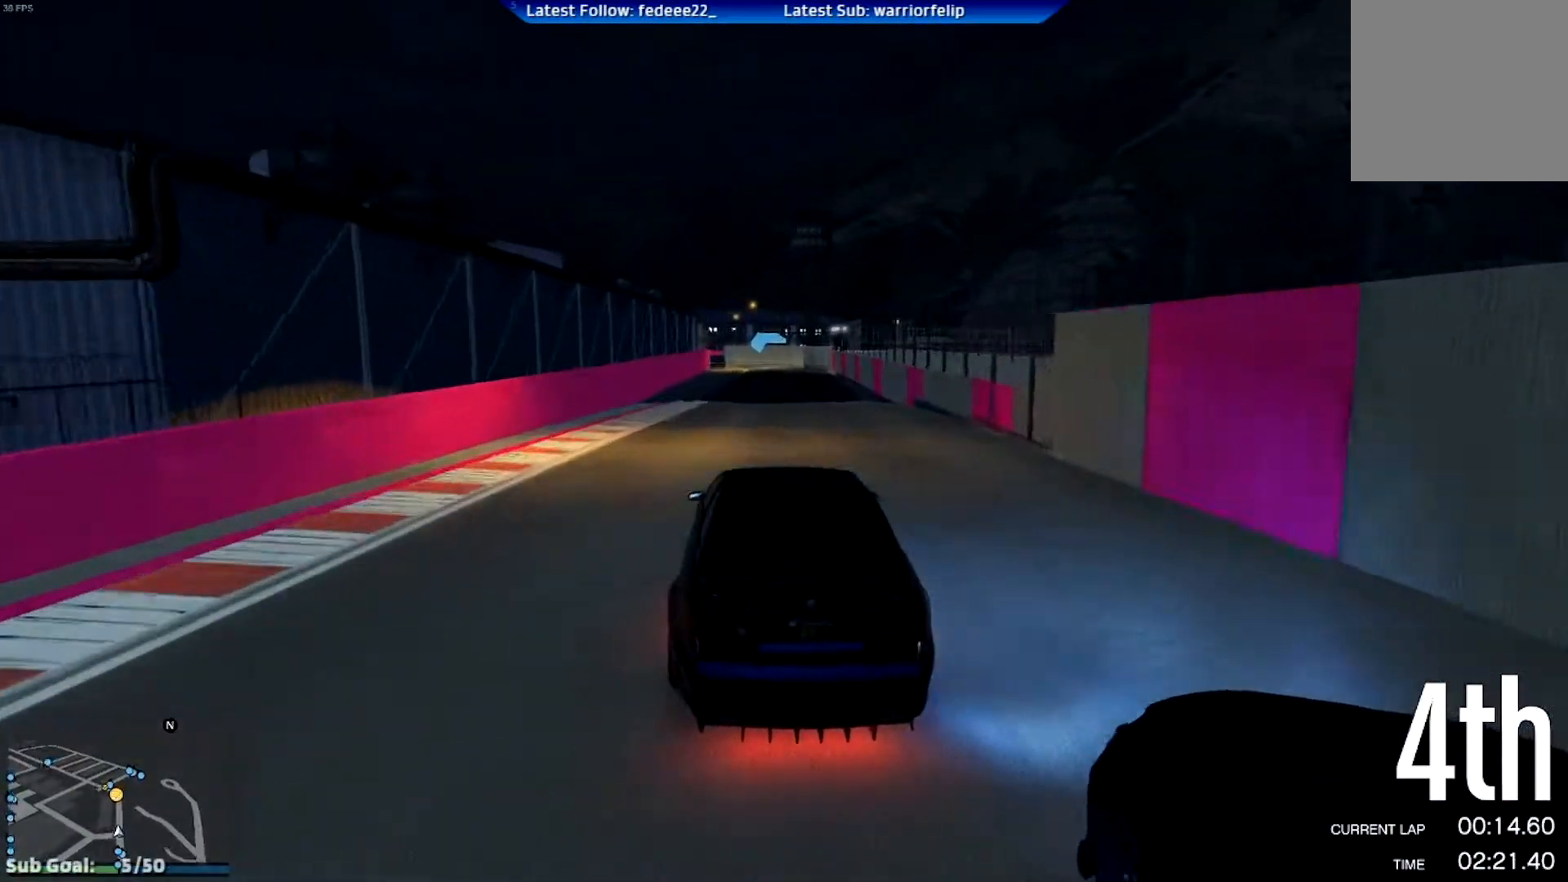
{"buttons": ["R2"], "left_stick": "center", "right_stick": "center", "events": [[133, "left_stick", "right"], [200, "left_stick", "center"]]}
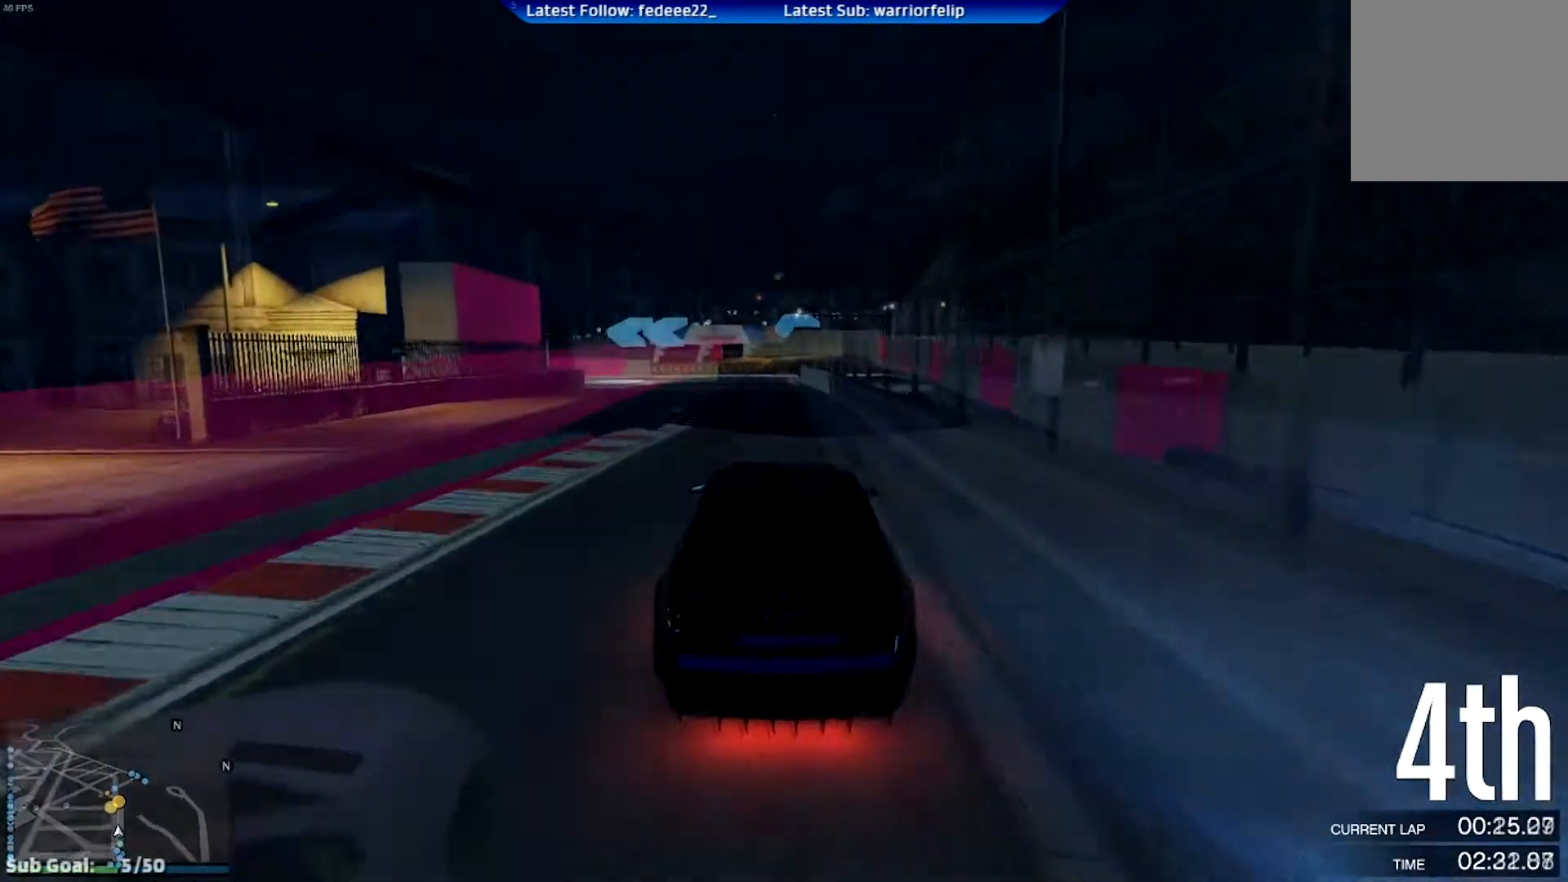
{"buttons": ["L2"], "left_stick": "center", "right_stick": "center", "events": [[284, "left_stick", "left"], [417, "left_stick", "center"], [434, "L2", "down"], [467, "R2", "up"]]}
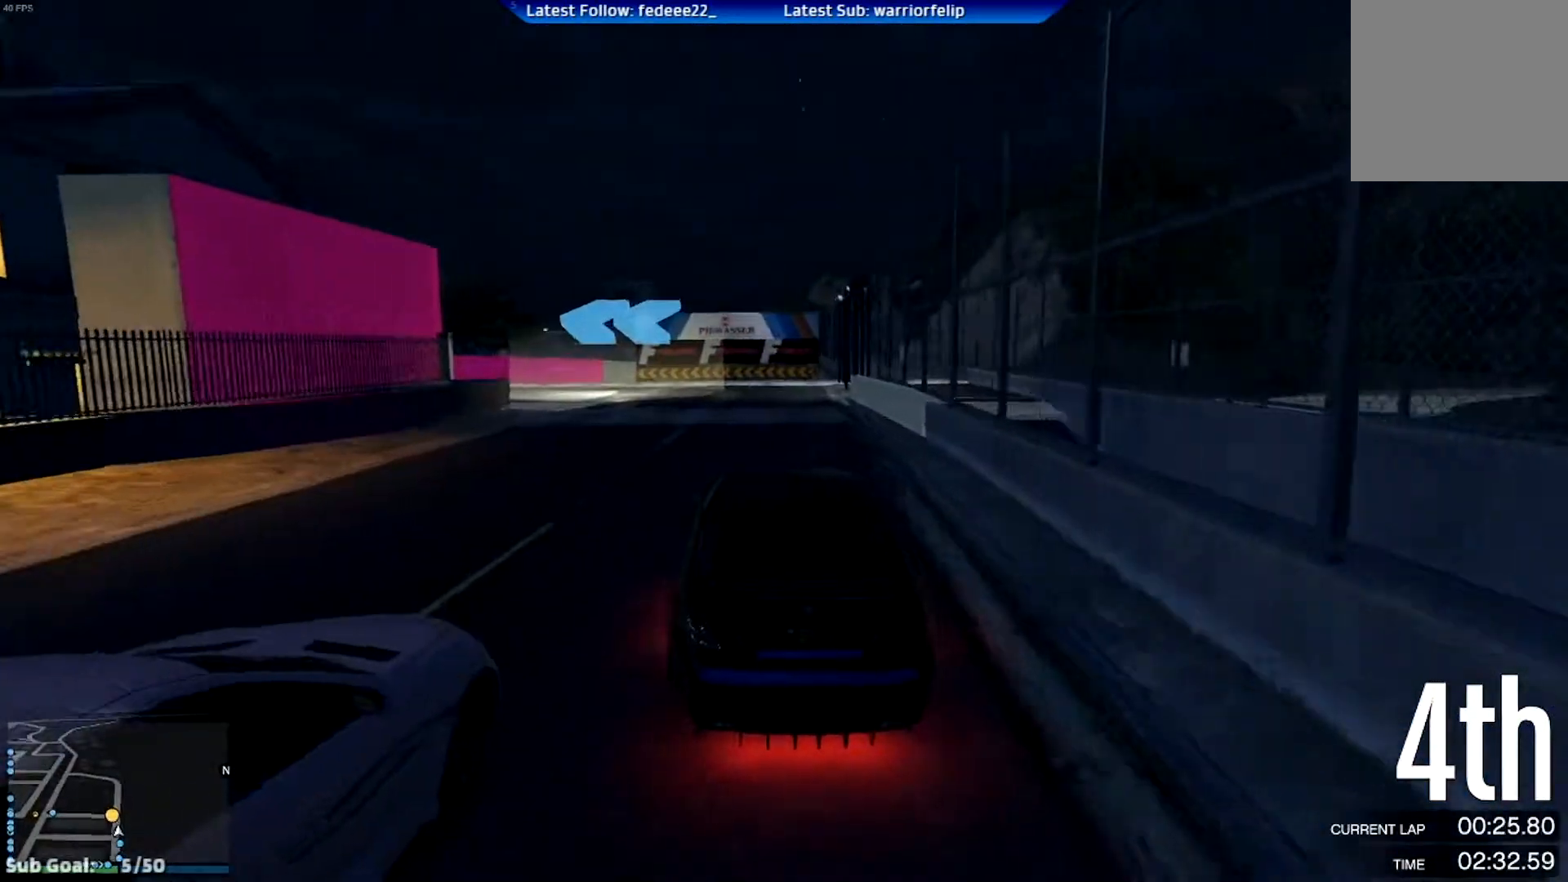
{"buttons": [], "left_stick": "left", "right_stick": "center", "events": [[150, "left_stick", "left"], [217, "L2", "up"]]}
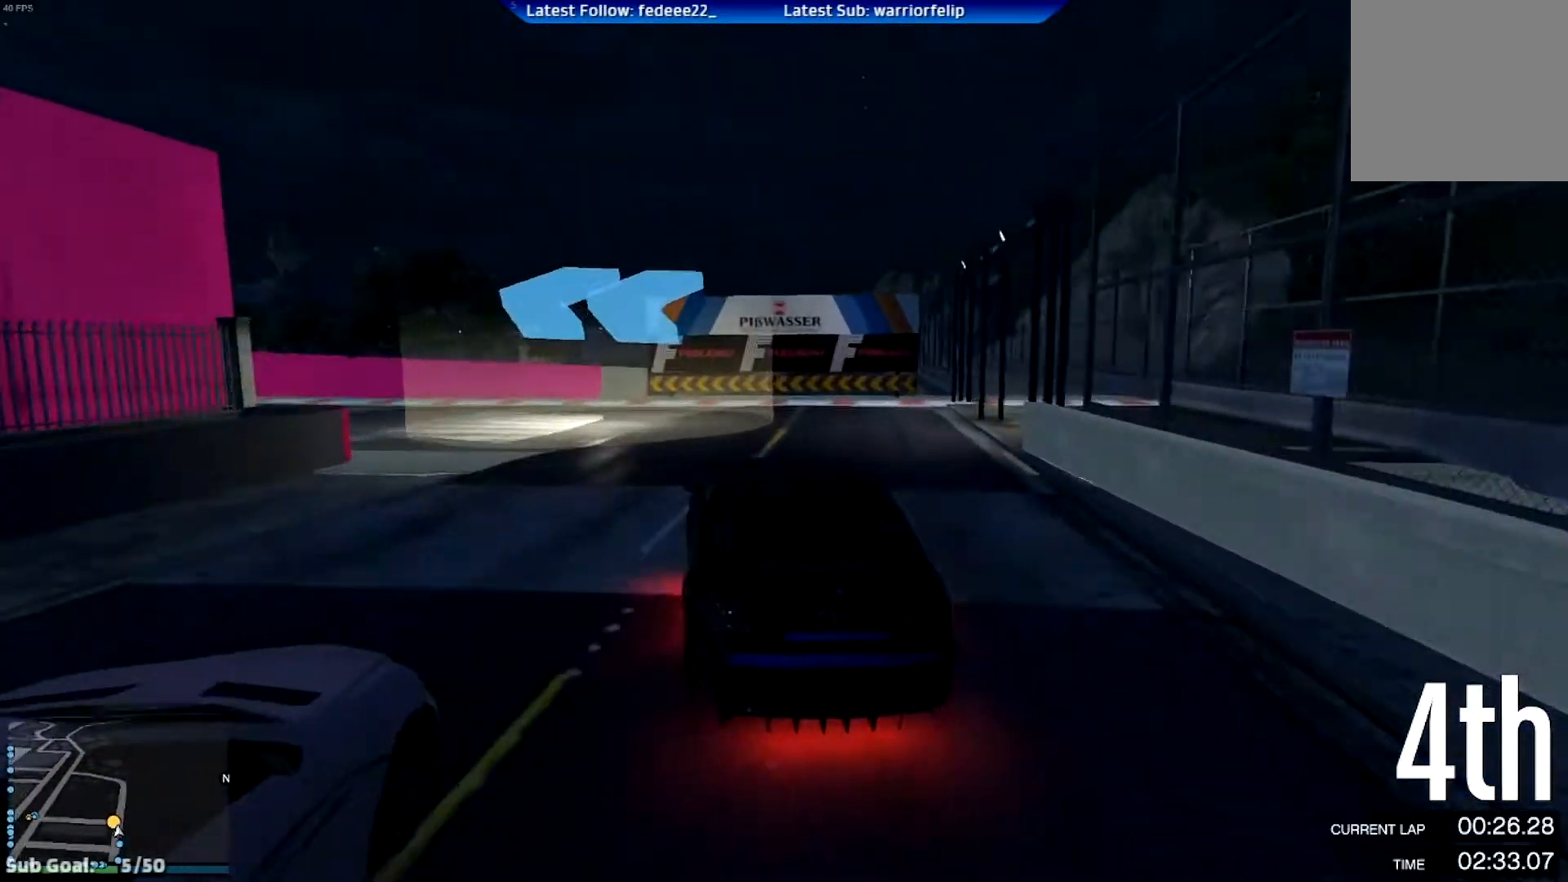
{"buttons": [], "left_stick": "left", "right_stick": "center", "events": [[50, "L2", "down"], [183, "L2", "up"]]}
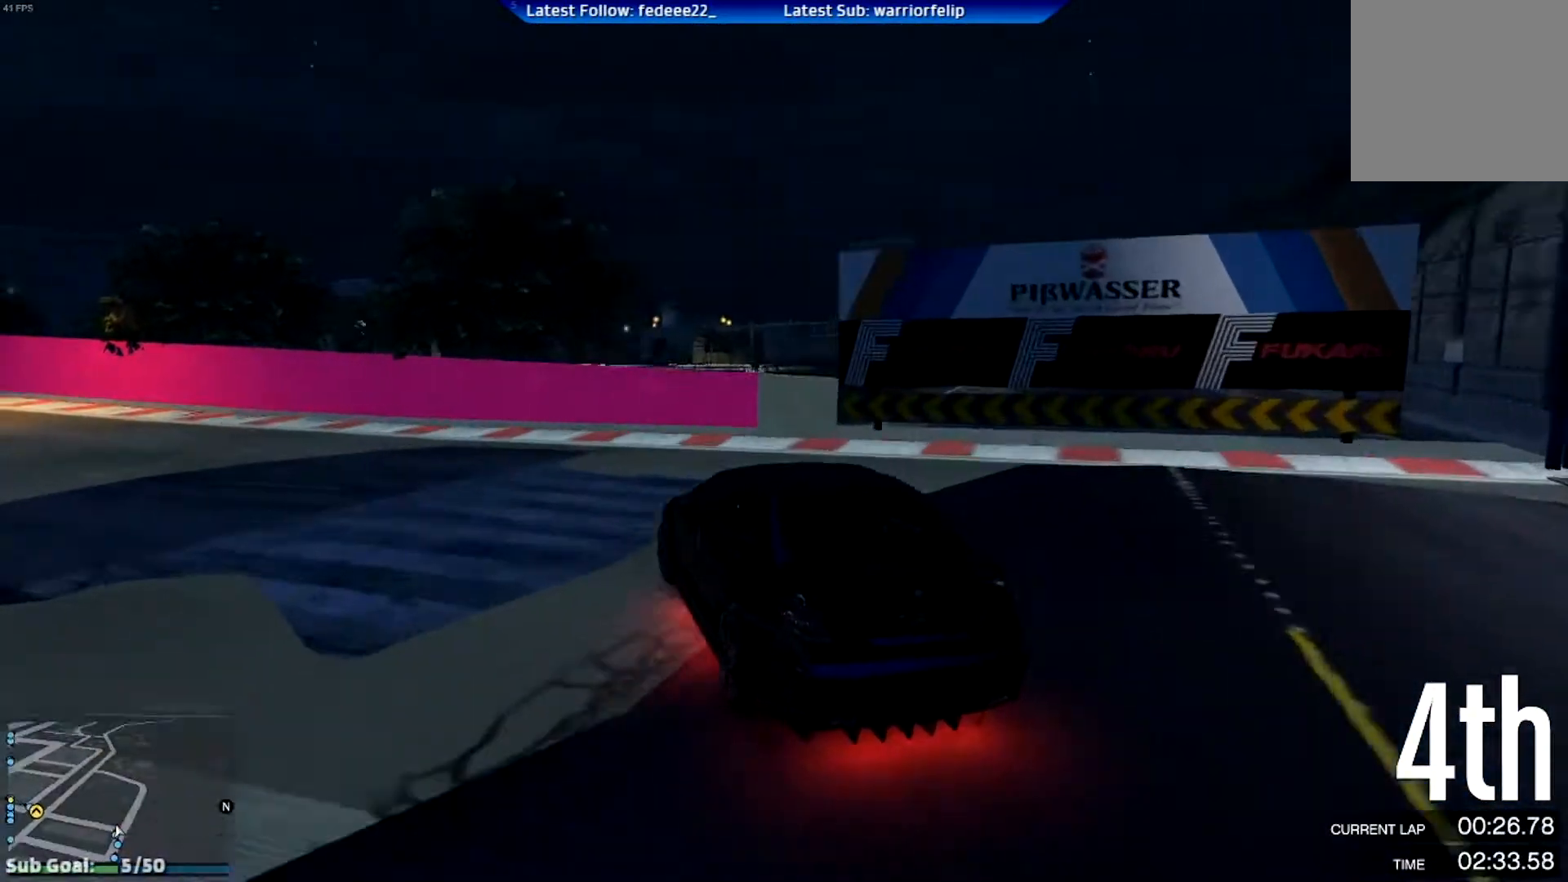
{"buttons": ["R2"], "left_stick": "left", "right_stick": "center", "events": [[401, "R2", "down"]]}
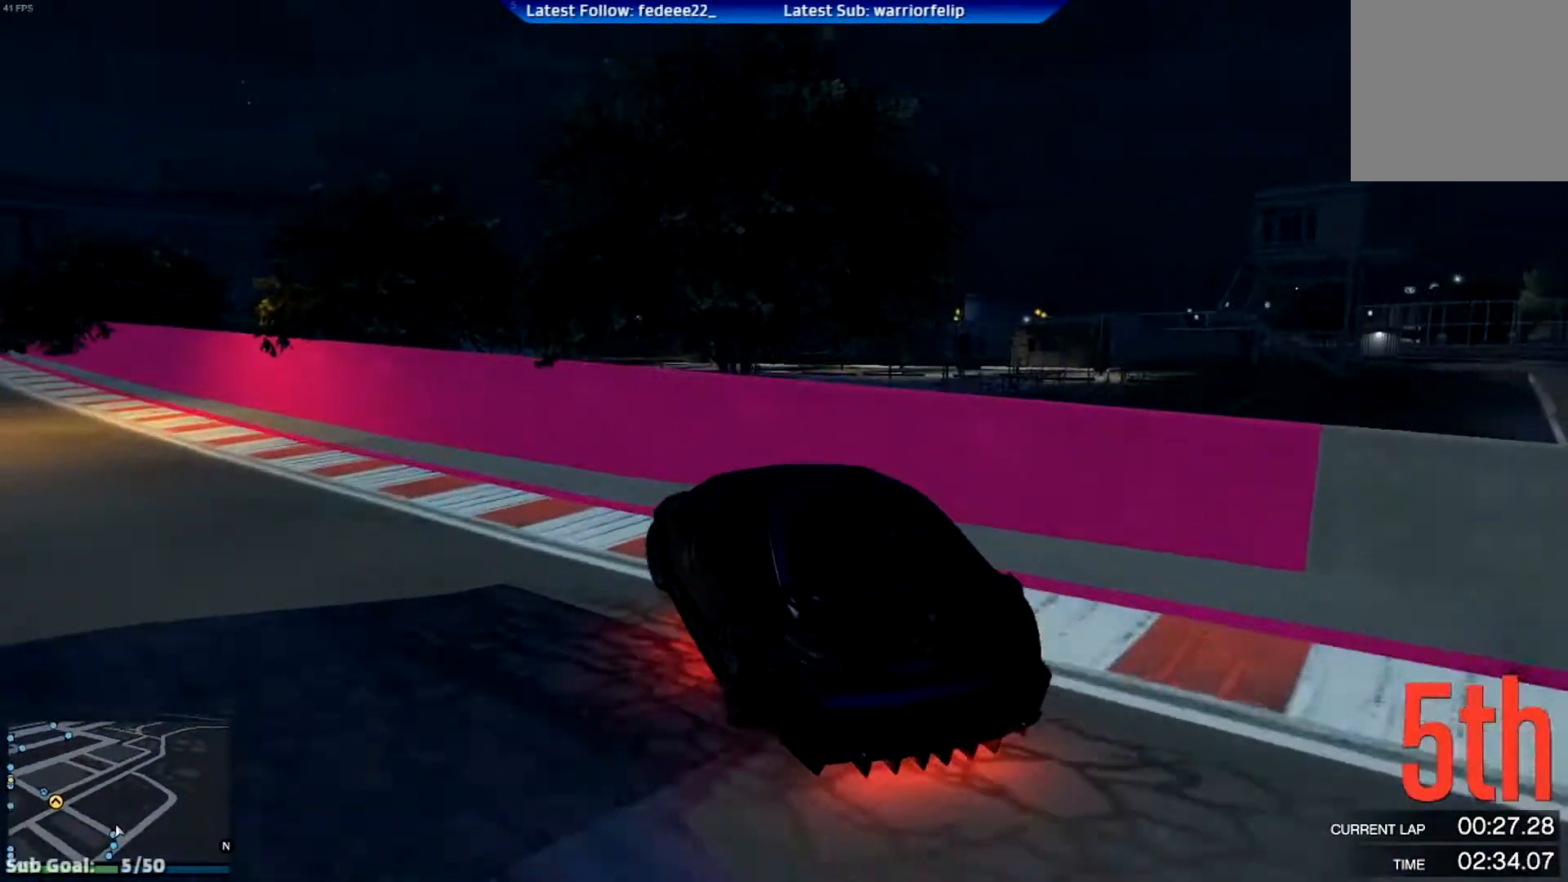
{"buttons": ["R2"], "left_stick": "center", "right_stick": "center", "events": [[16, "left_stick", "center"]]}
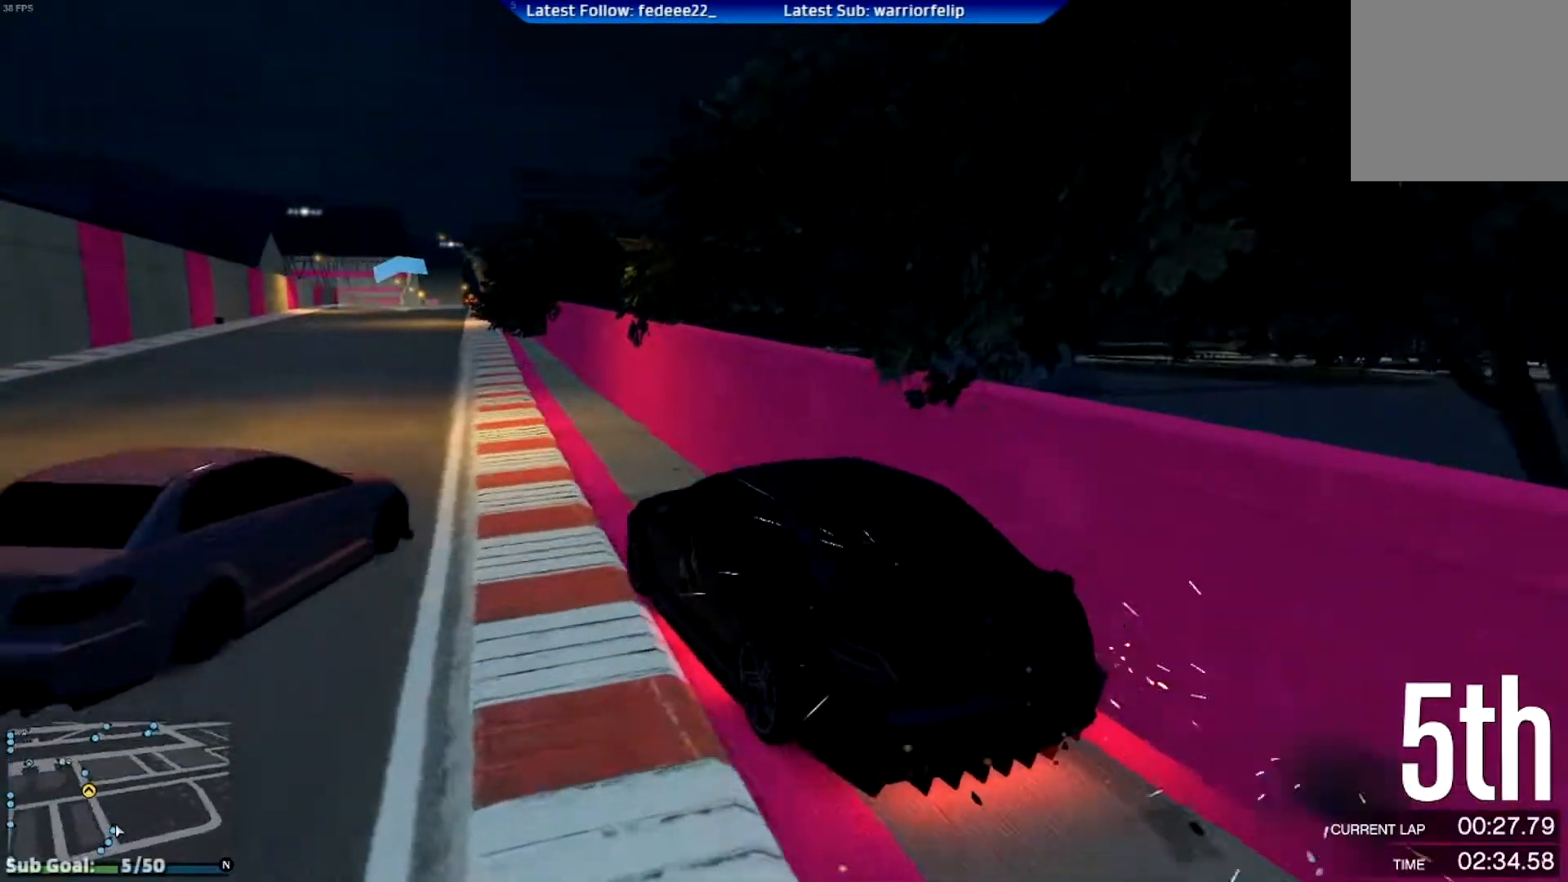
{"buttons": ["R2"], "left_stick": "right", "right_stick": "center", "events": [[434, "left_stick", "right"]]}
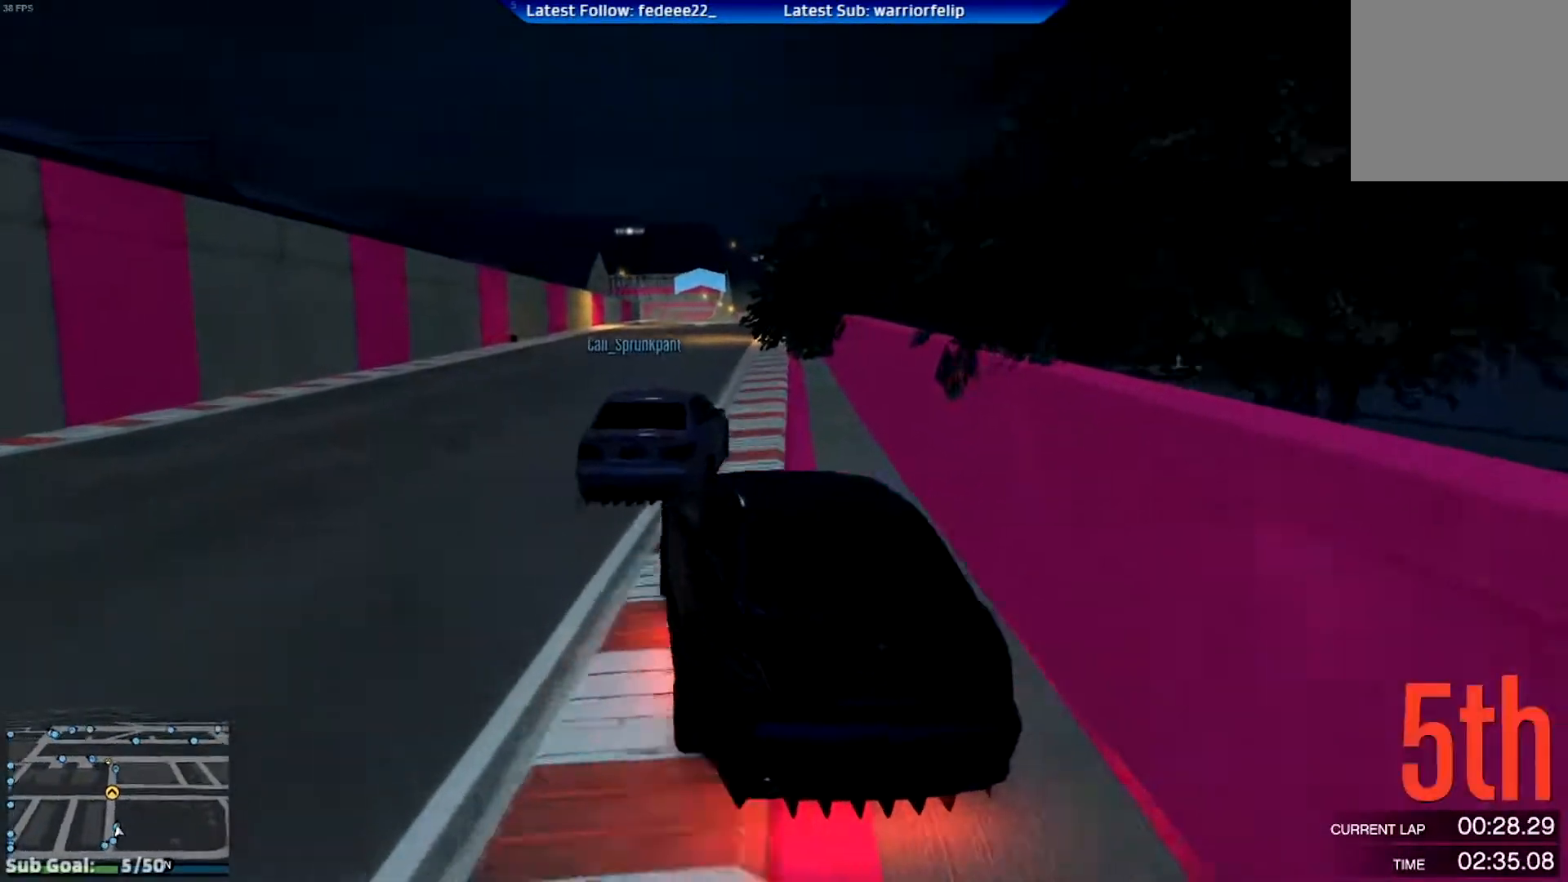
{"buttons": ["R2", "R3"], "left_stick": "right", "right_stick": "center", "events": [[16, "left_stick", "center"], [183, "R3", "down"], [433, "left_stick", "right"]]}
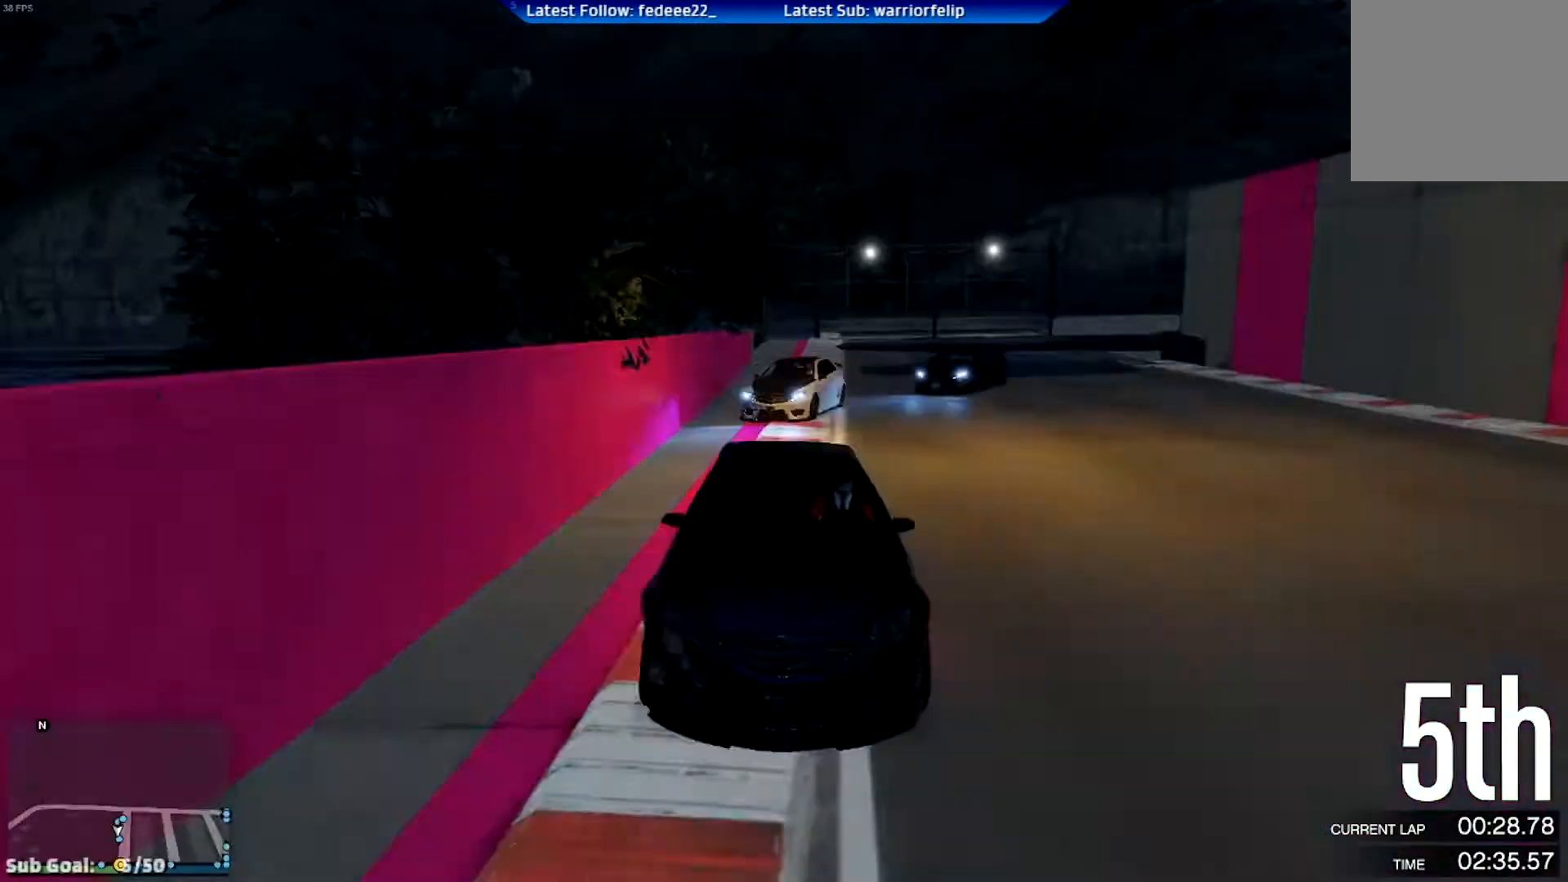
{"buttons": ["R2"], "left_stick": "center", "right_stick": "center", "events": [[33, "left_stick", "center"], [150, "R3", "up"]]}
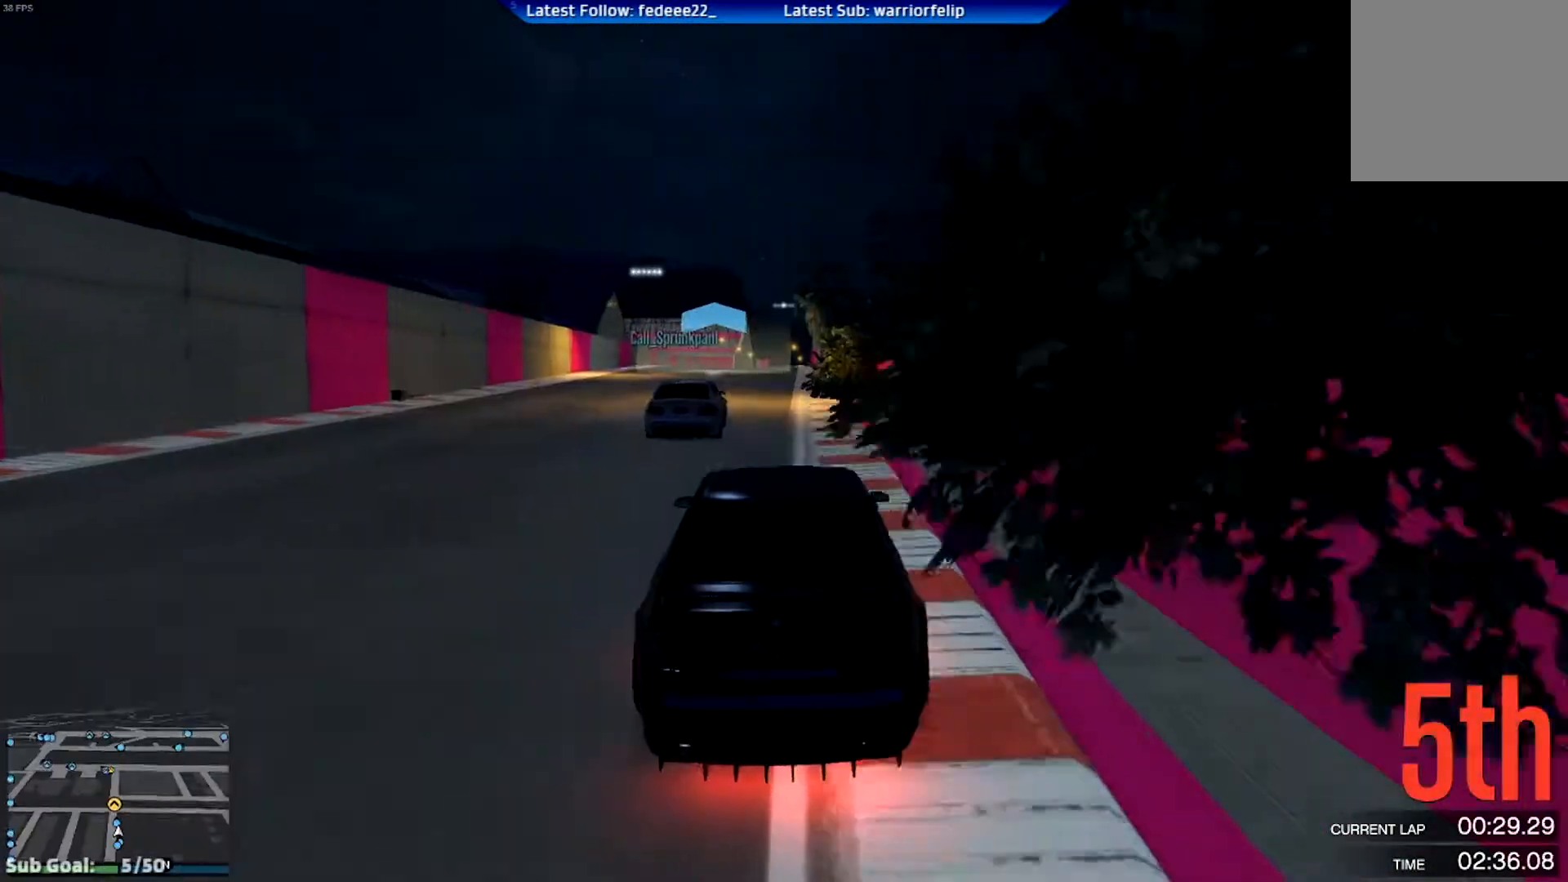
{"buttons": ["R2"], "left_stick": "center", "right_stick": "center", "events": []}
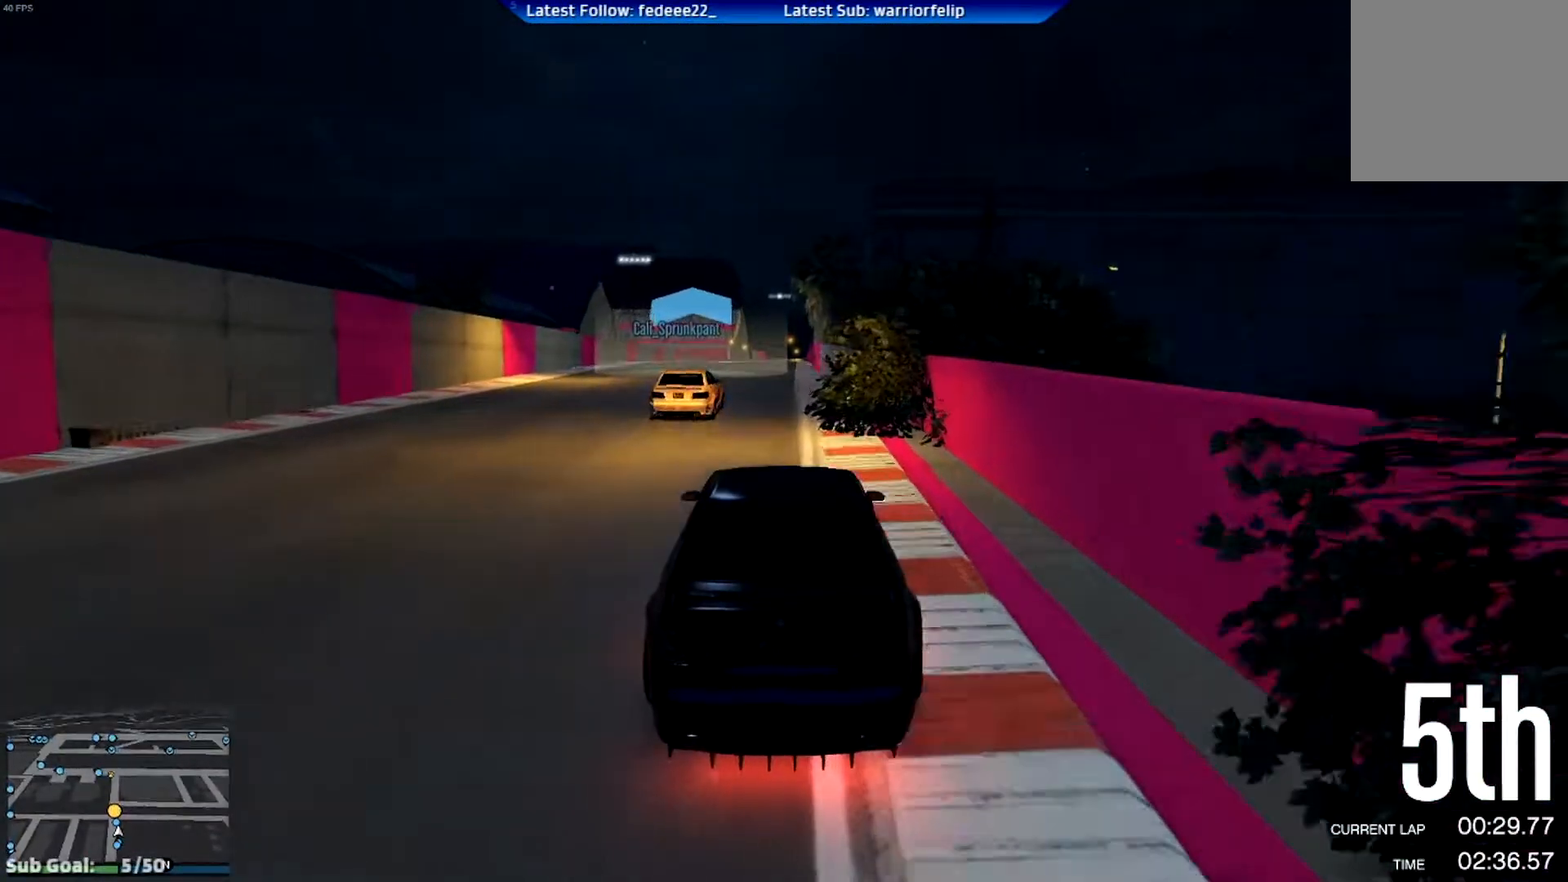
{"buttons": ["R2"], "left_stick": "center", "right_stick": "center", "events": []}
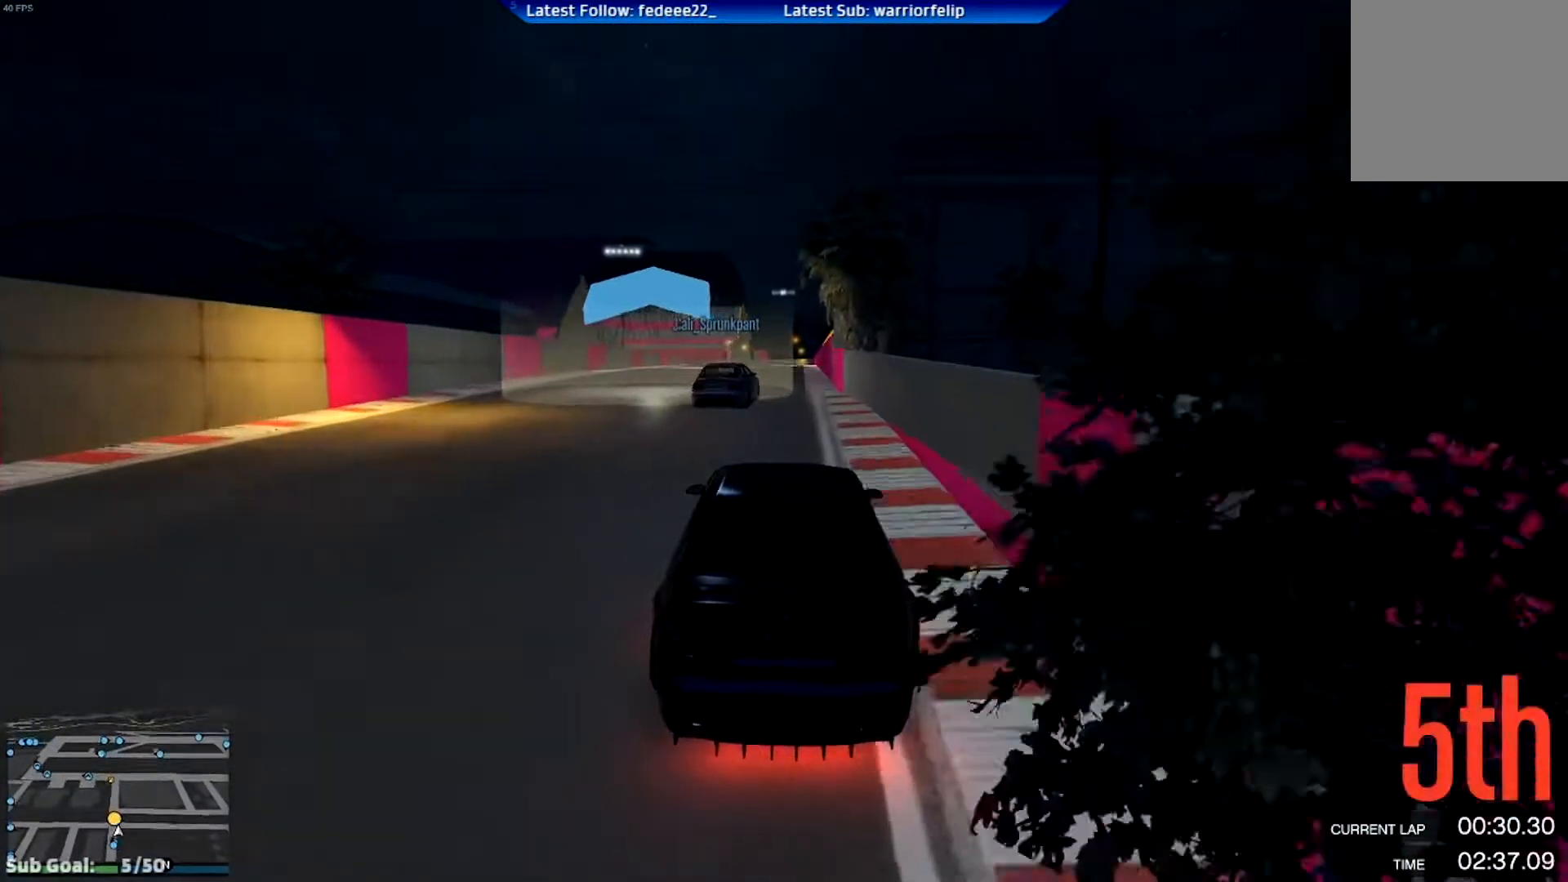
{"buttons": ["R2"], "left_stick": "center", "right_stick": "center", "events": []}
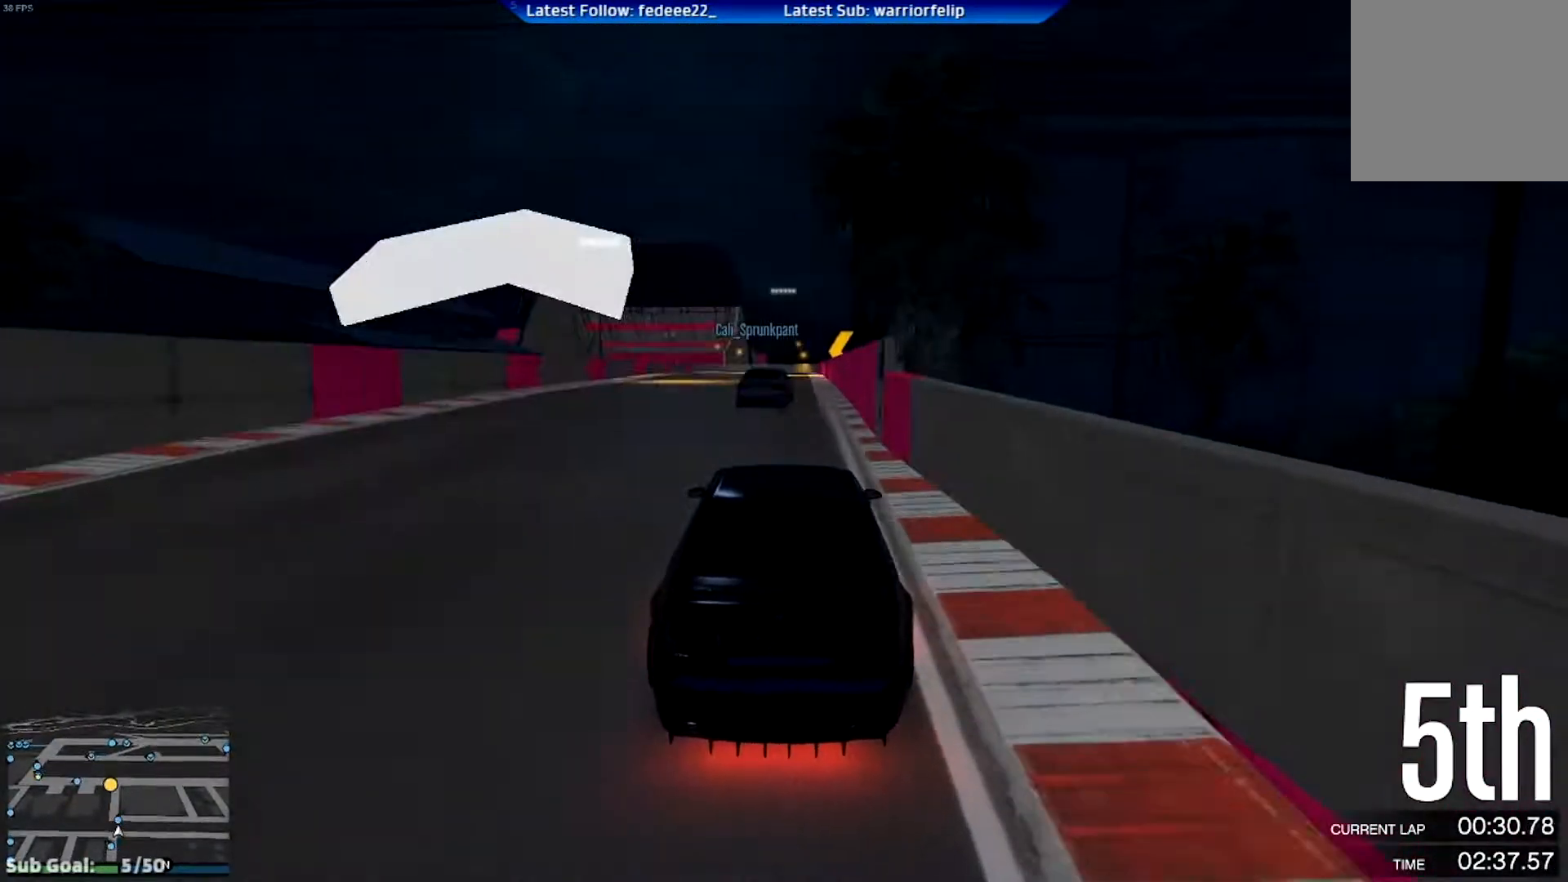
{"buttons": ["R2"], "left_stick": "center", "right_stick": "center", "events": [[117, "left_stick", "right"], [184, "left_stick", "center"]]}
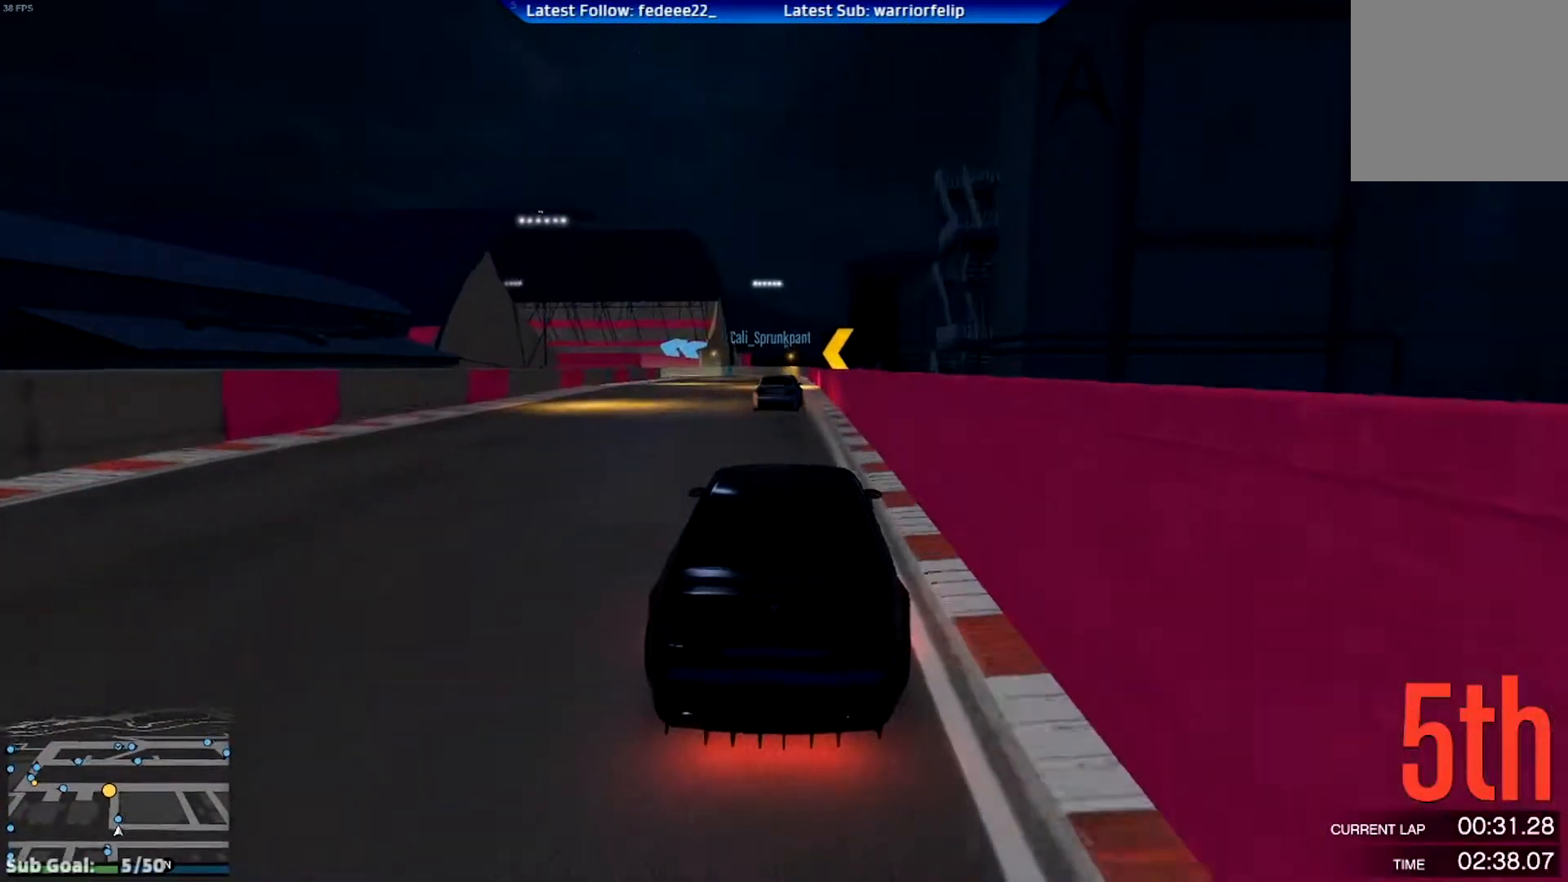
{"buttons": ["R2", "R3"], "left_stick": "center", "right_stick": "center", "events": [[33, "left_stick", "left"], [133, "left_stick", "center"], [250, "R3", "down"]]}
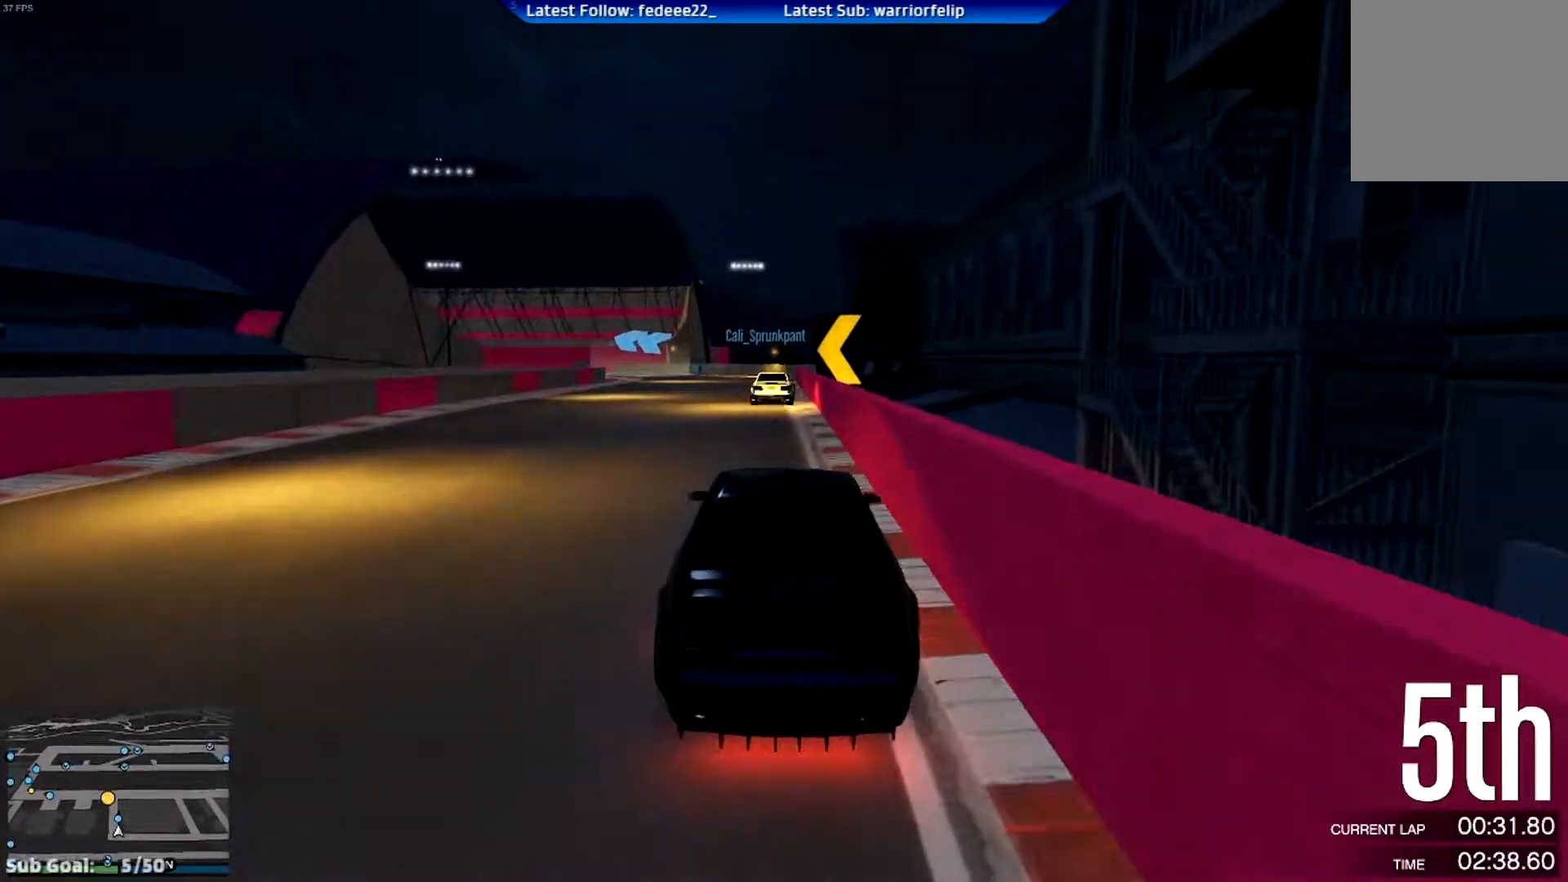
{"buttons": ["R2"], "left_stick": "center", "right_stick": "center", "events": [[84, "R3", "up"], [267, "left_stick", "left"], [417, "left_stick", "center"]]}
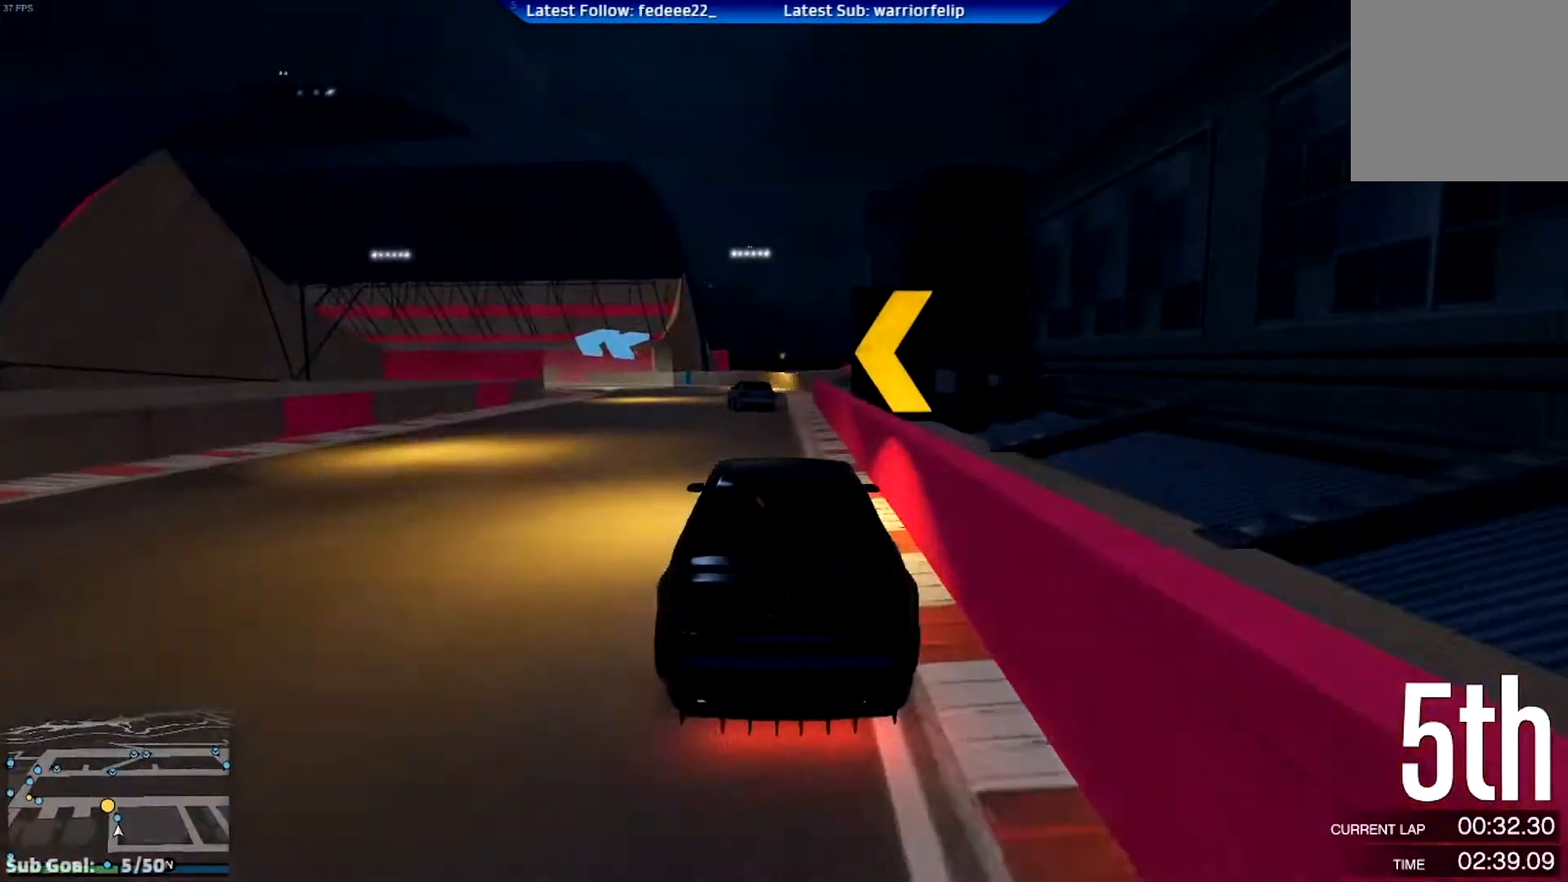
{"buttons": ["R2"], "left_stick": "left", "right_stick": "center", "events": [[83, "left_stick", "left"], [233, "left_stick", "center"], [383, "left_stick", "left"]]}
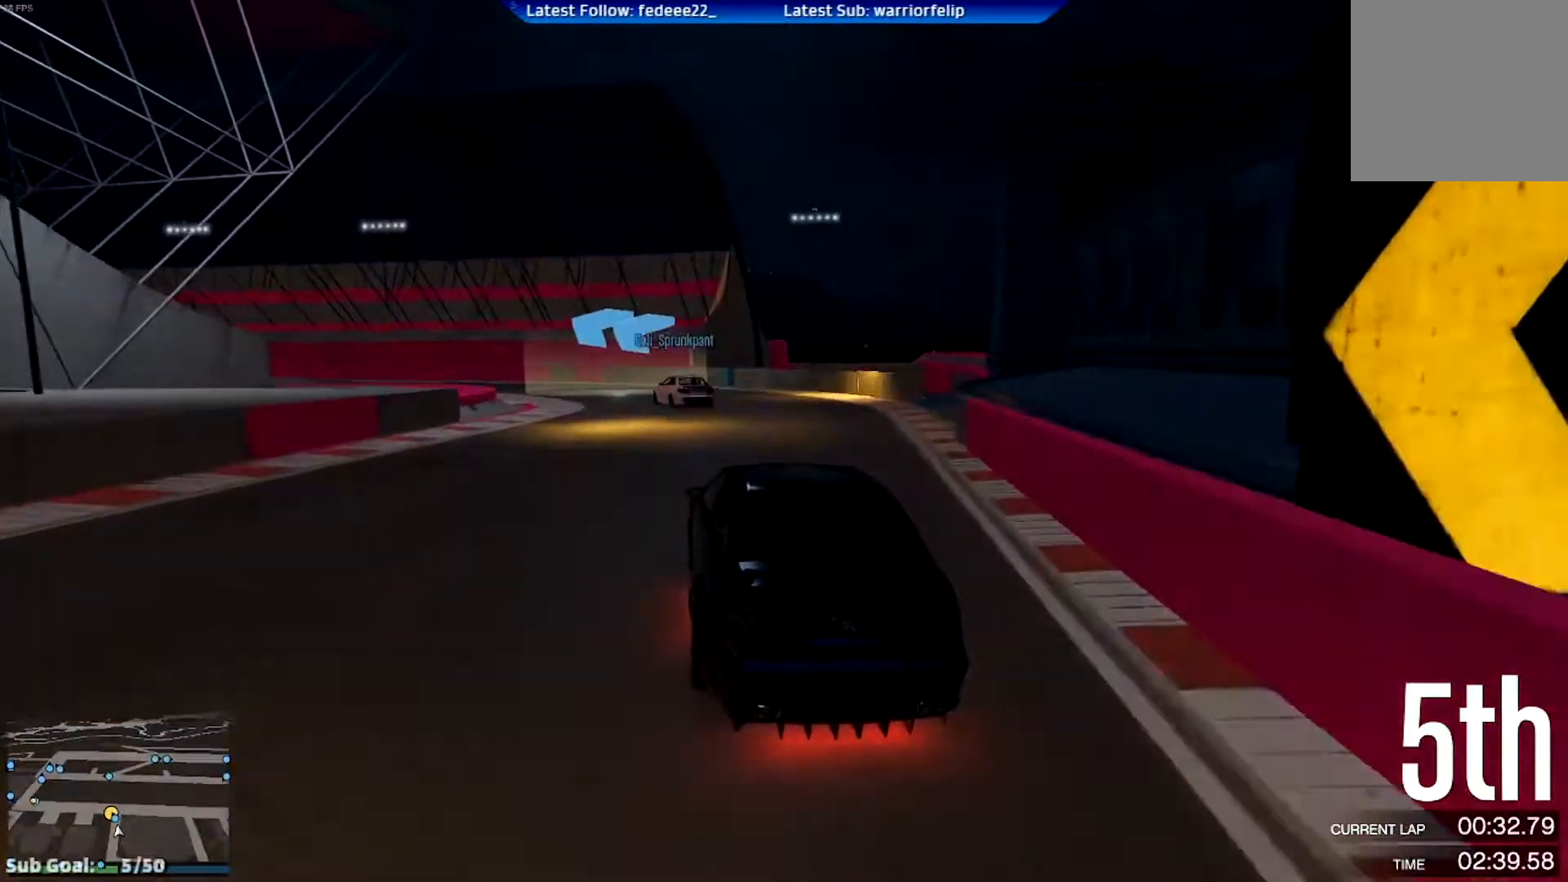
{"buttons": ["R2"], "left_stick": "left", "right_stick": "center", "events": []}
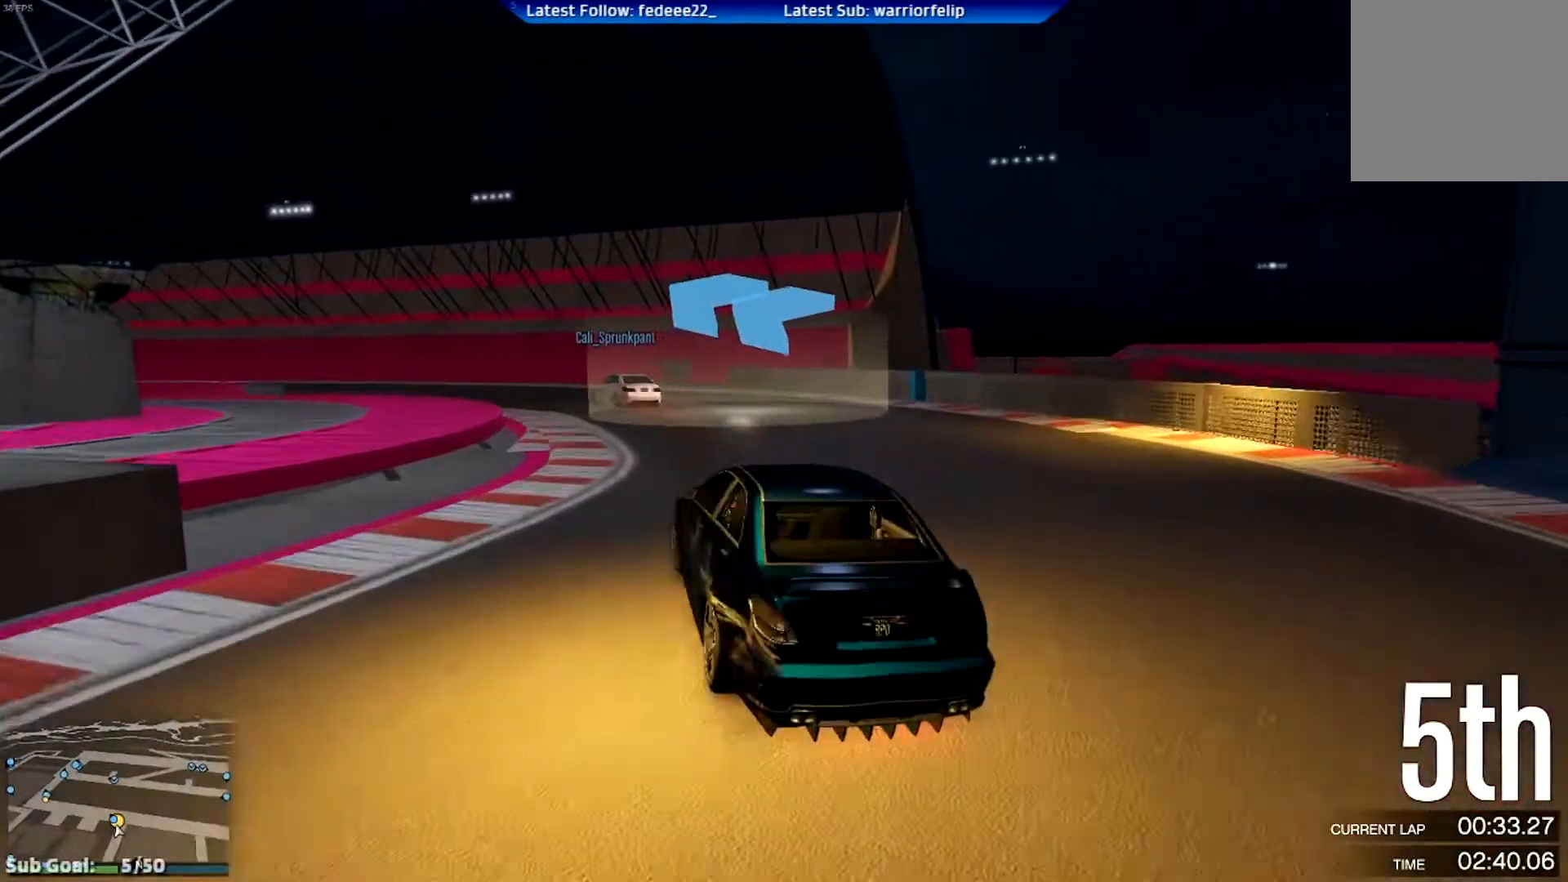
{"buttons": ["R2"], "left_stick": "left", "right_stick": "center", "events": []}
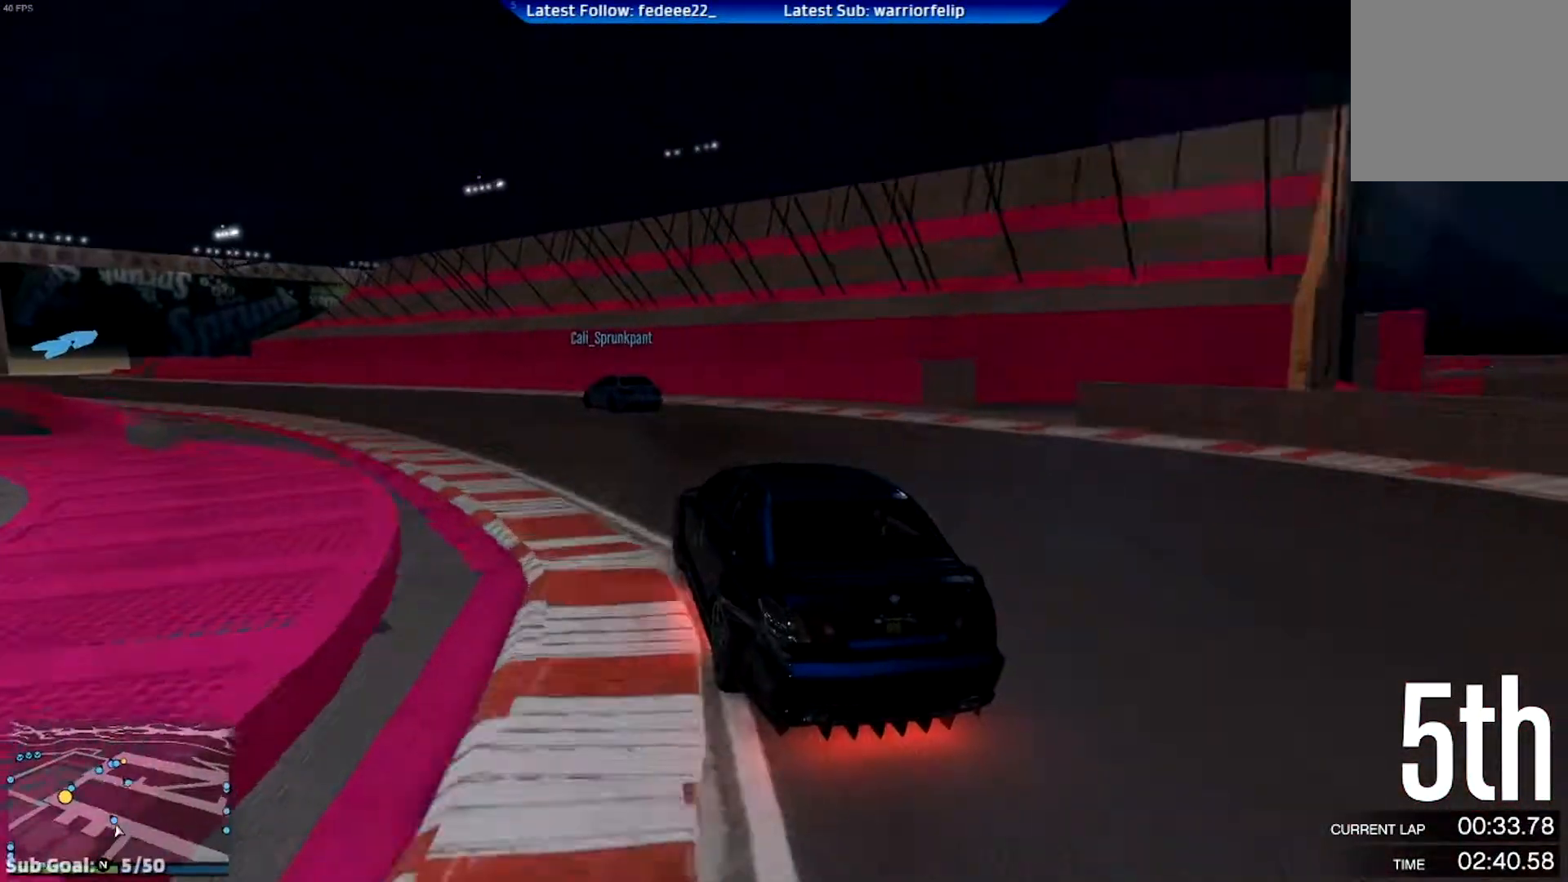
{"buttons": ["R2"], "left_stick": "left", "right_stick": "center", "events": []}
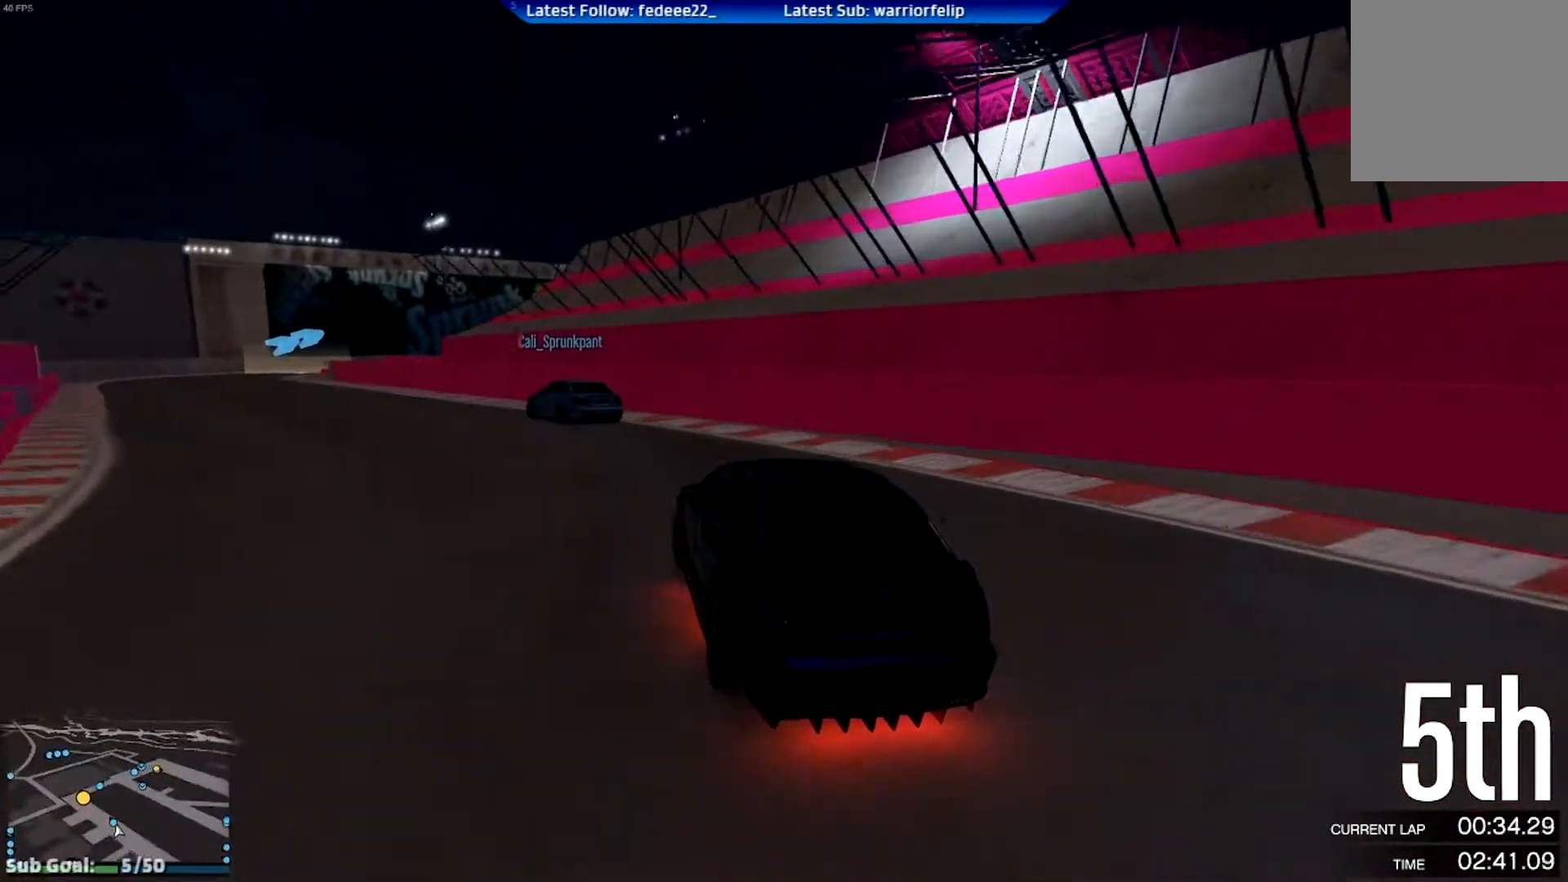
{"buttons": [], "left_stick": "left", "right_stick": "center", "events": [[317, "R2", "up"]]}
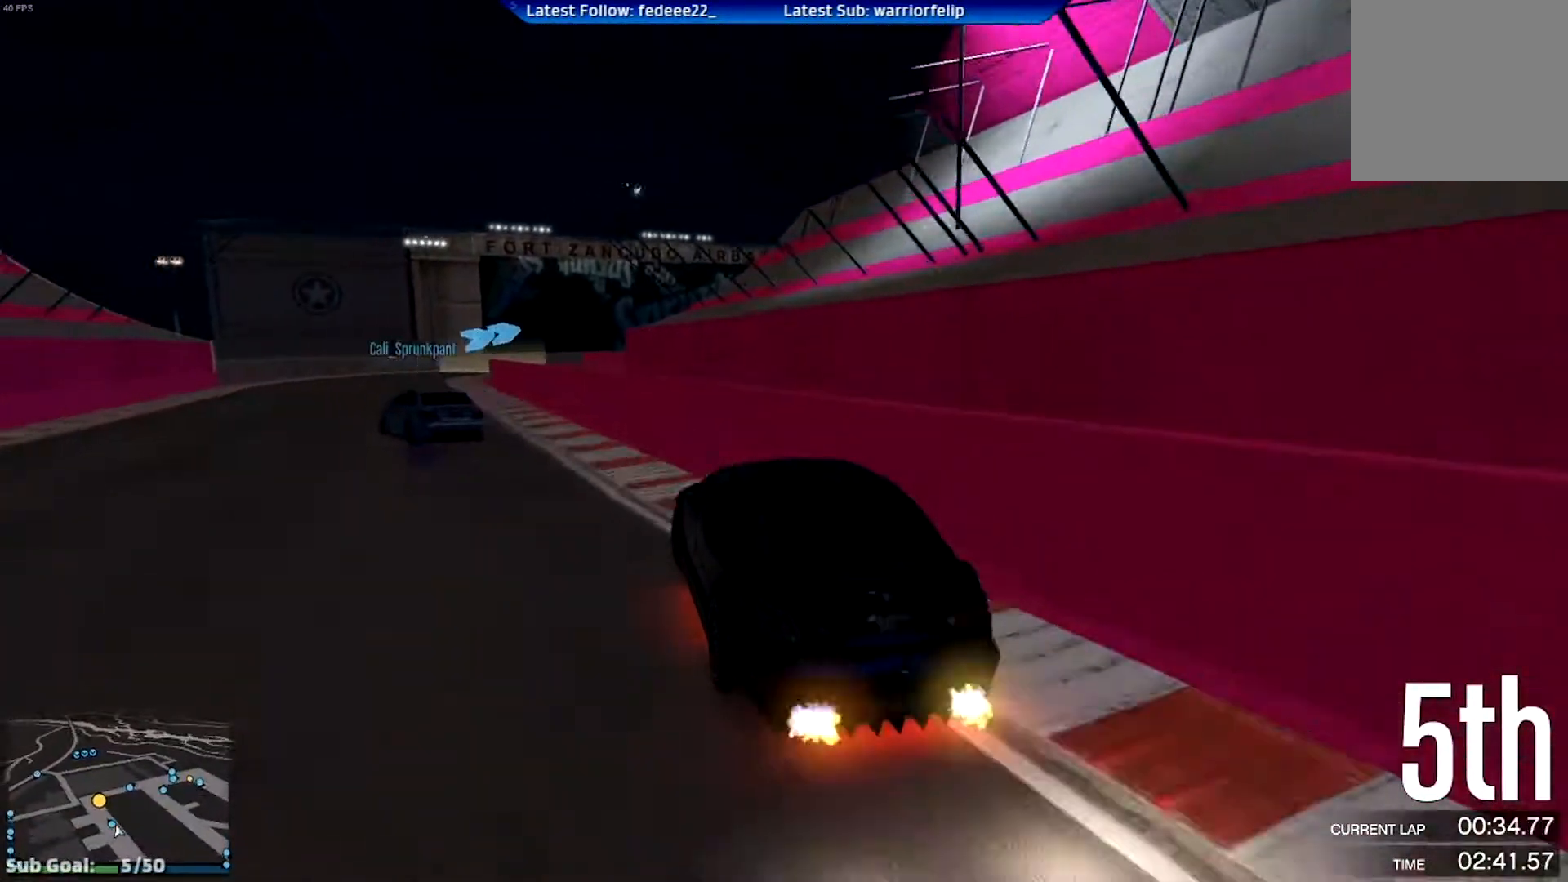
{"buttons": ["R2"], "left_stick": "right", "right_stick": "center", "events": [[134, "R2", "down"], [200, "left_stick", "center"], [434, "left_stick", "right"]]}
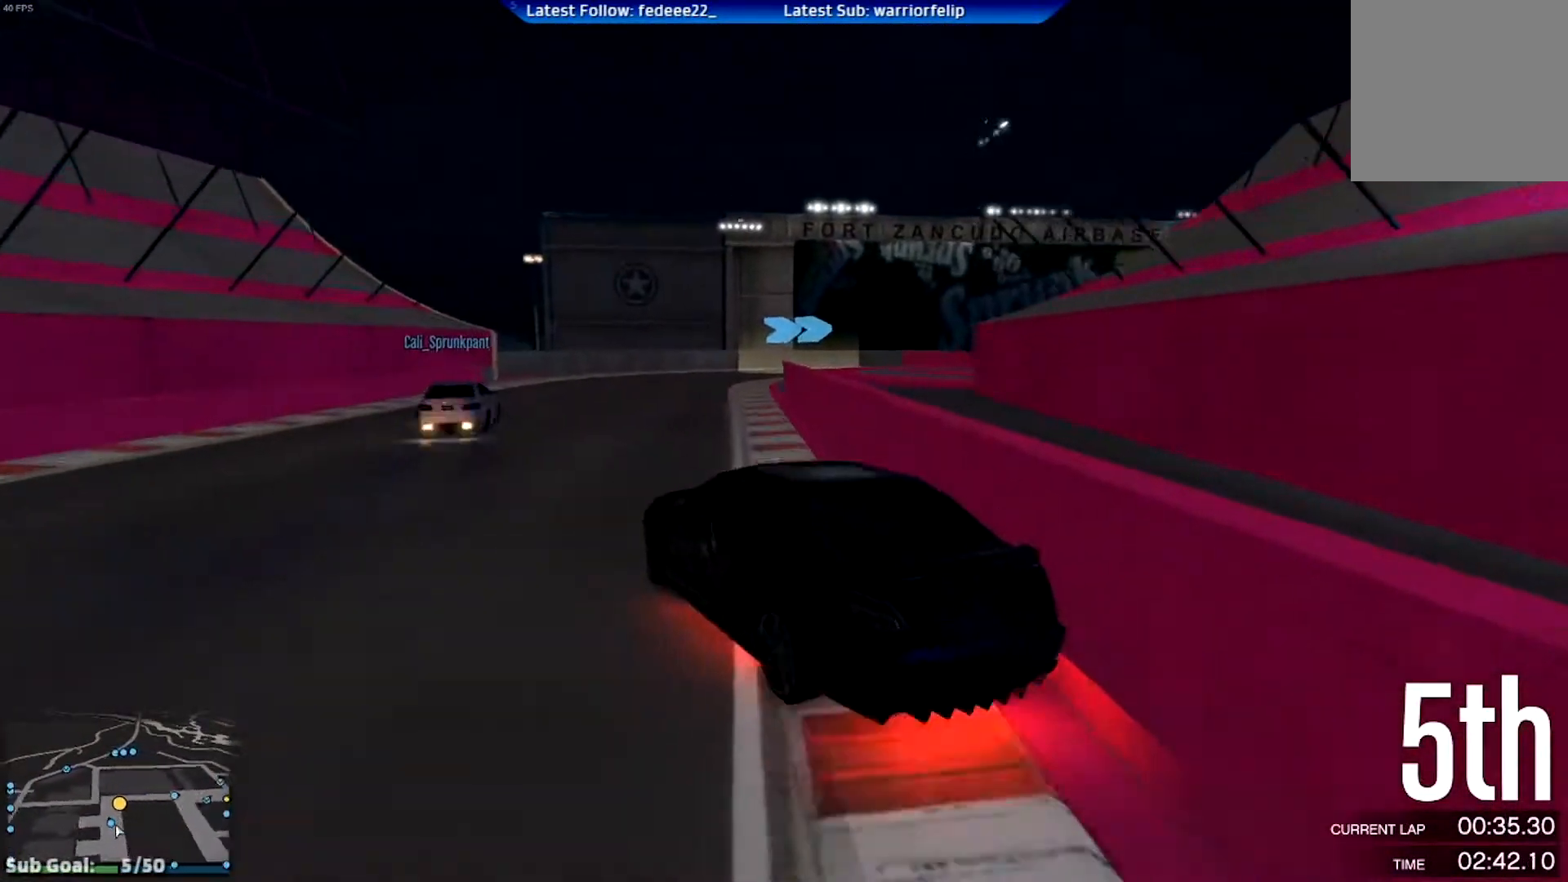
{"buttons": ["L2"], "left_stick": "right", "right_stick": "center", "events": [[200, "left_stick", "center"], [283, "left_stick", "right"], [350, "R2", "up"], [467, "L2", "down"]]}
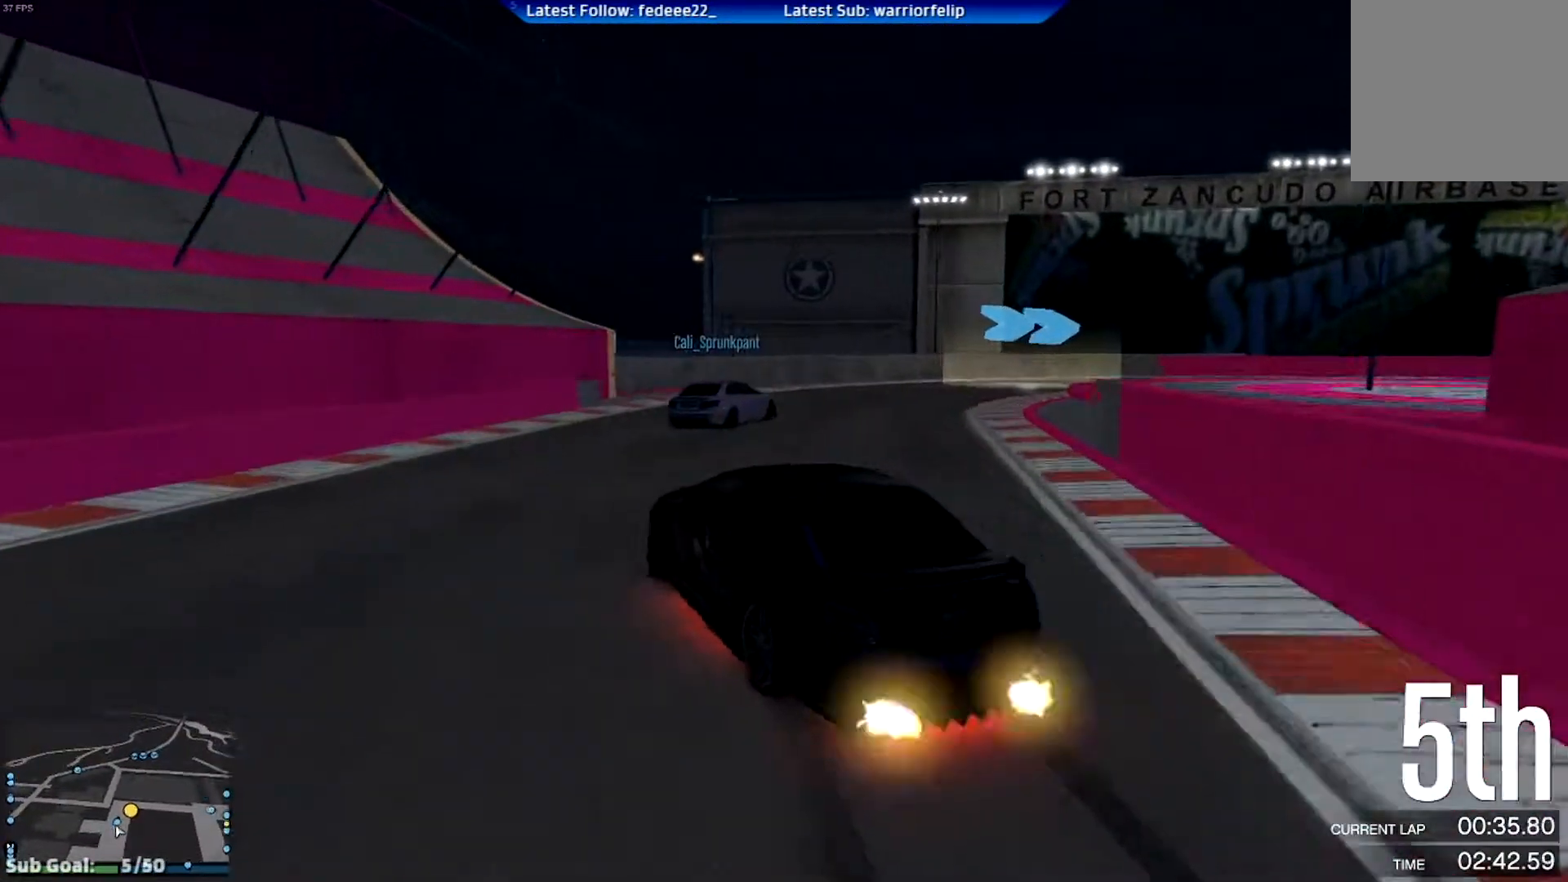
{"buttons": ["R2"], "left_stick": "up-left", "right_stick": "center", "events": [[100, "left_stick", "up-left"], [167, "L2", "up"], [234, "R2", "down"], [267, "left_stick", "right"], [484, "left_stick", "up-left"]]}
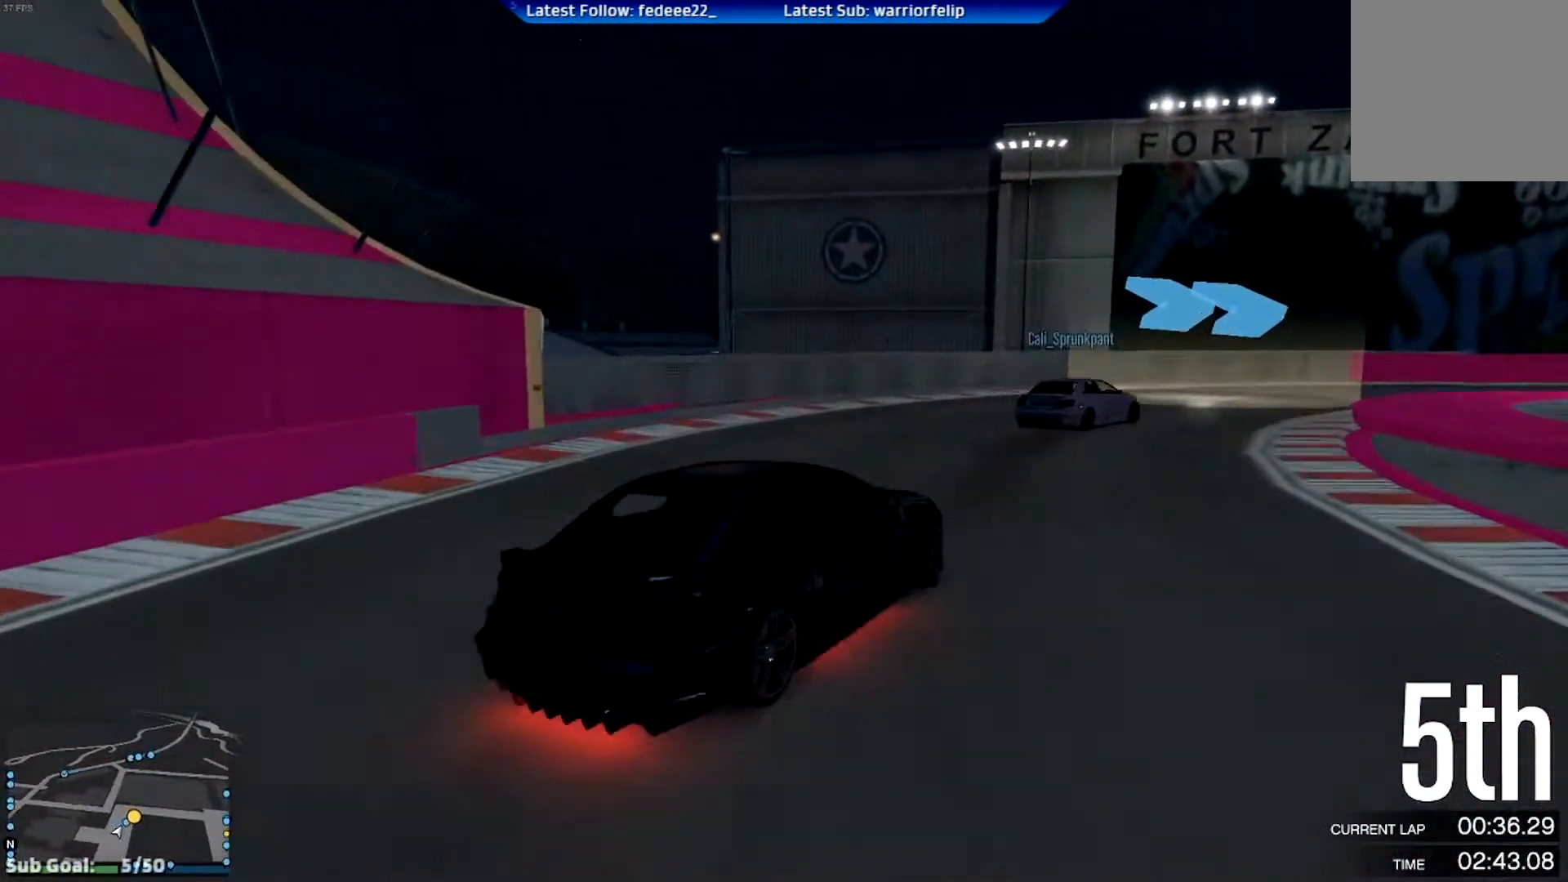
{"buttons": ["R2"], "left_stick": "up-left", "right_stick": "center", "events": []}
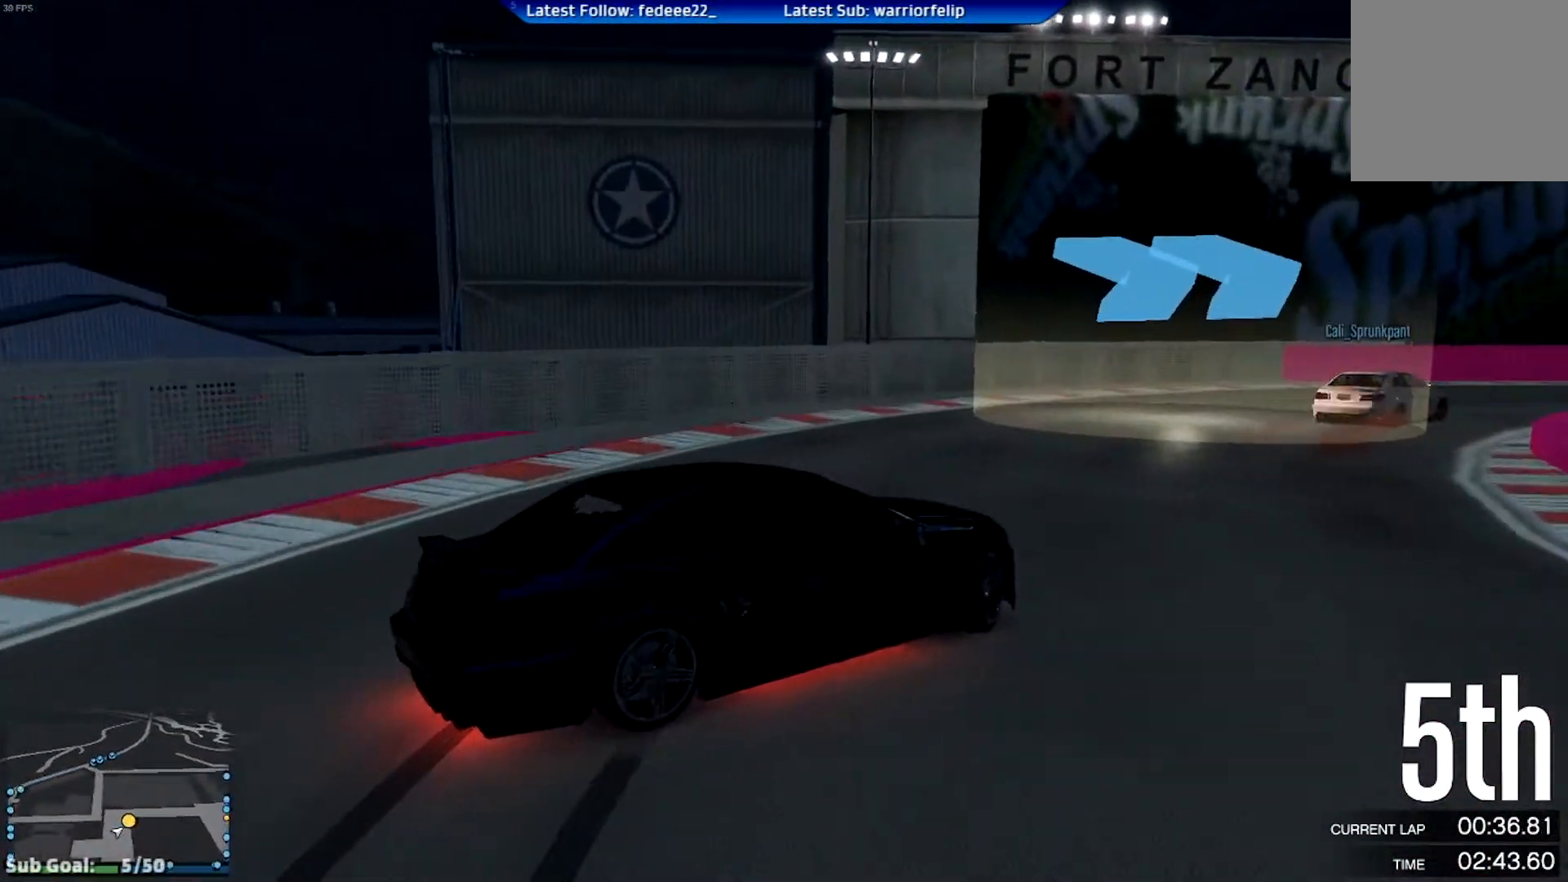
{"buttons": ["R2"], "left_stick": "right", "right_stick": "center", "events": [[317, "left_stick", "right"]]}
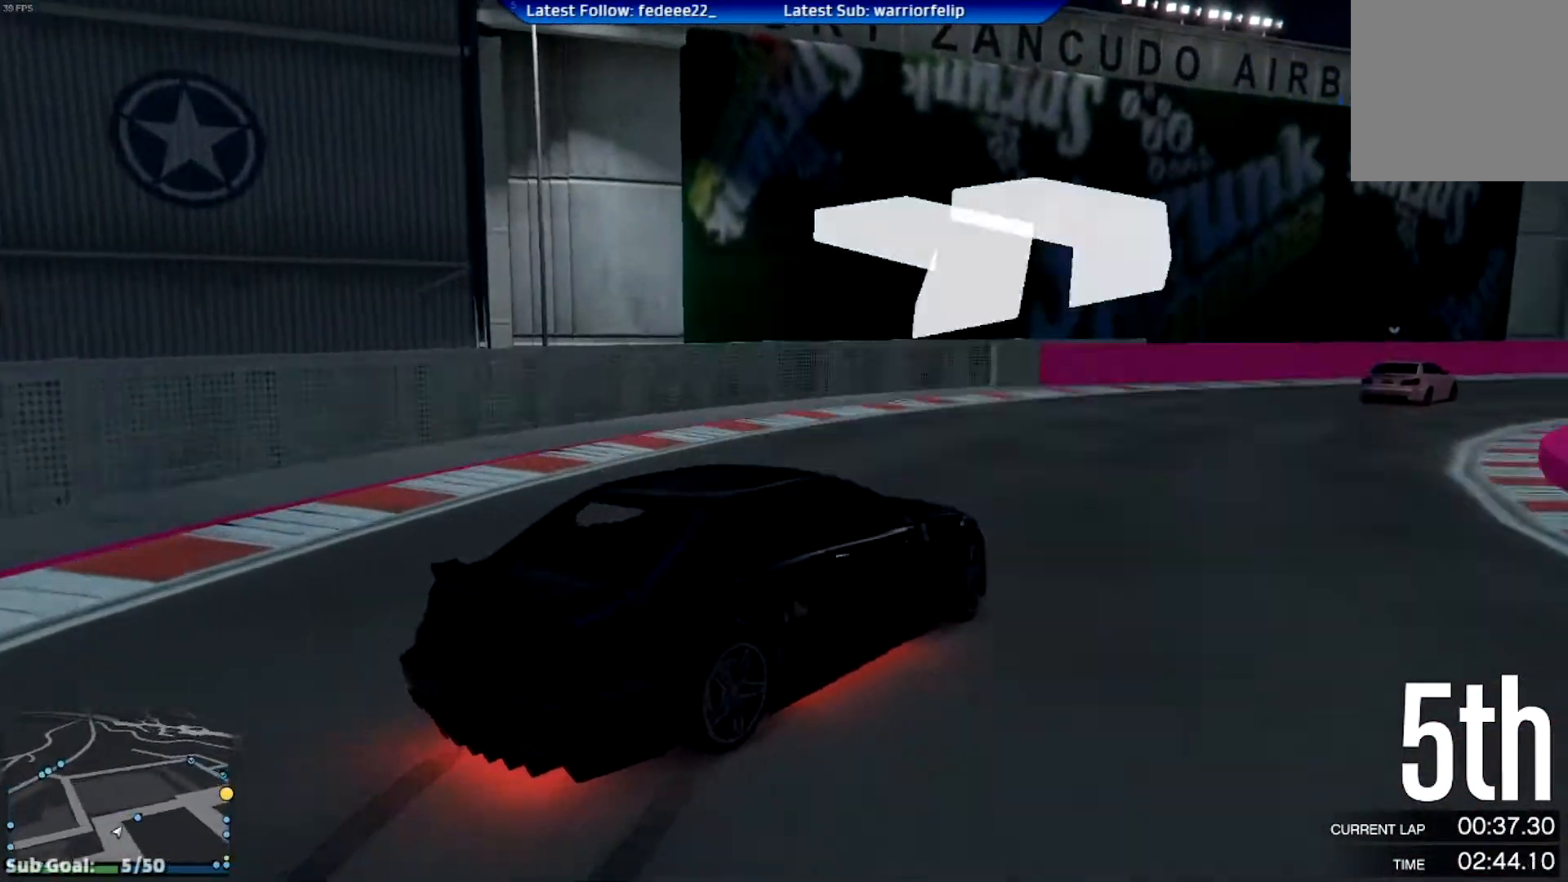
{"buttons": ["R2"], "left_stick": "center", "right_stick": "center", "events": [[133, "left_stick", "center"], [400, "left_stick", "right"], [467, "left_stick", "center"]]}
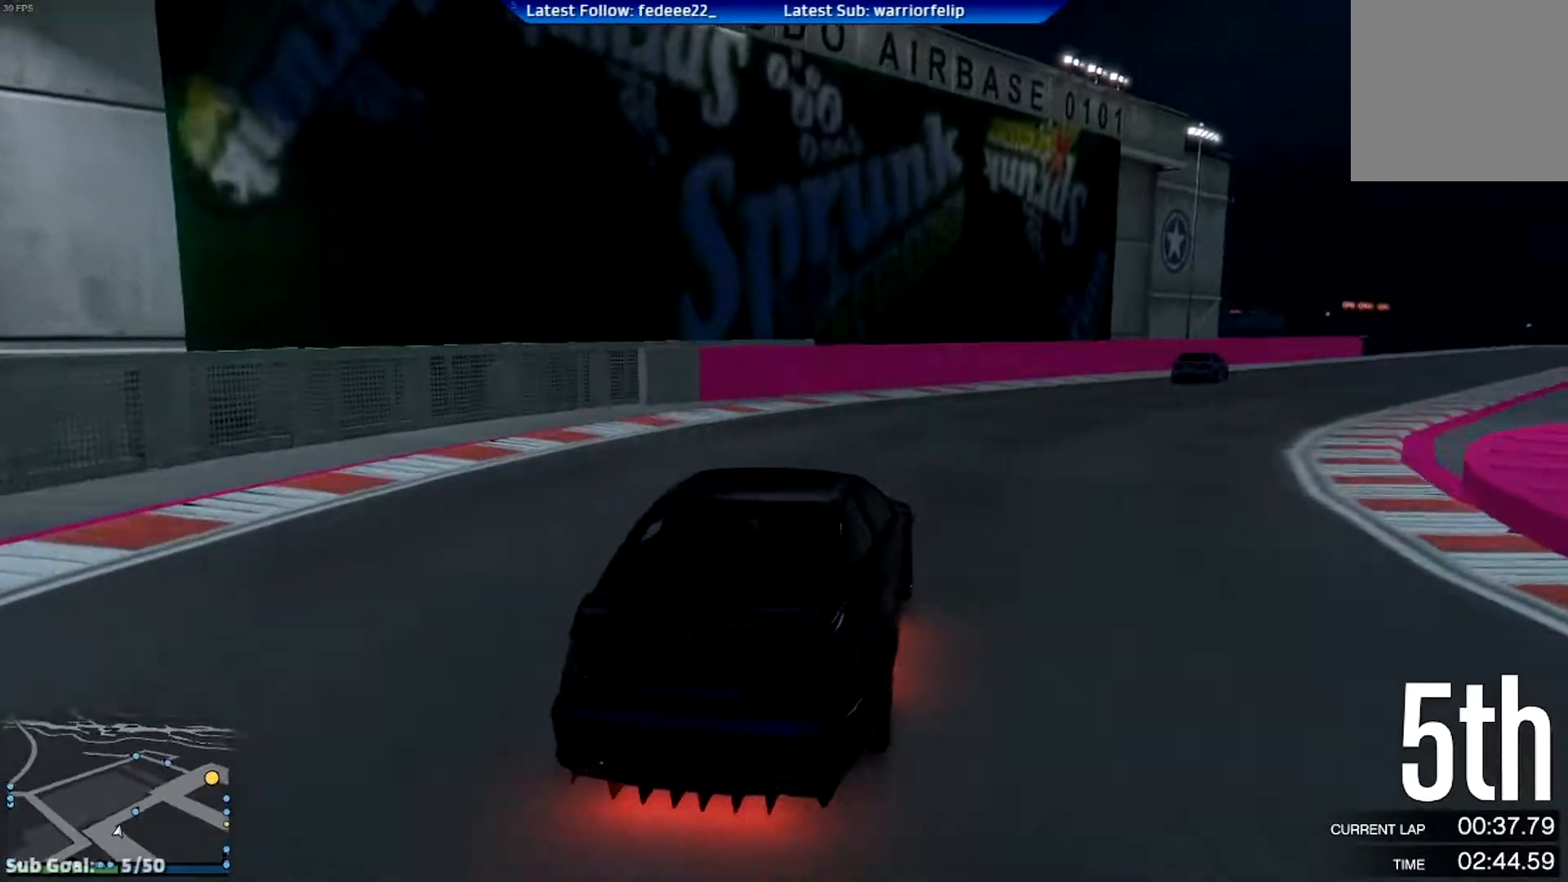
{"buttons": ["R2"], "left_stick": "right", "right_stick": "center", "events": [[67, "left_stick", "right"], [234, "left_stick", "center"], [467, "left_stick", "right"]]}
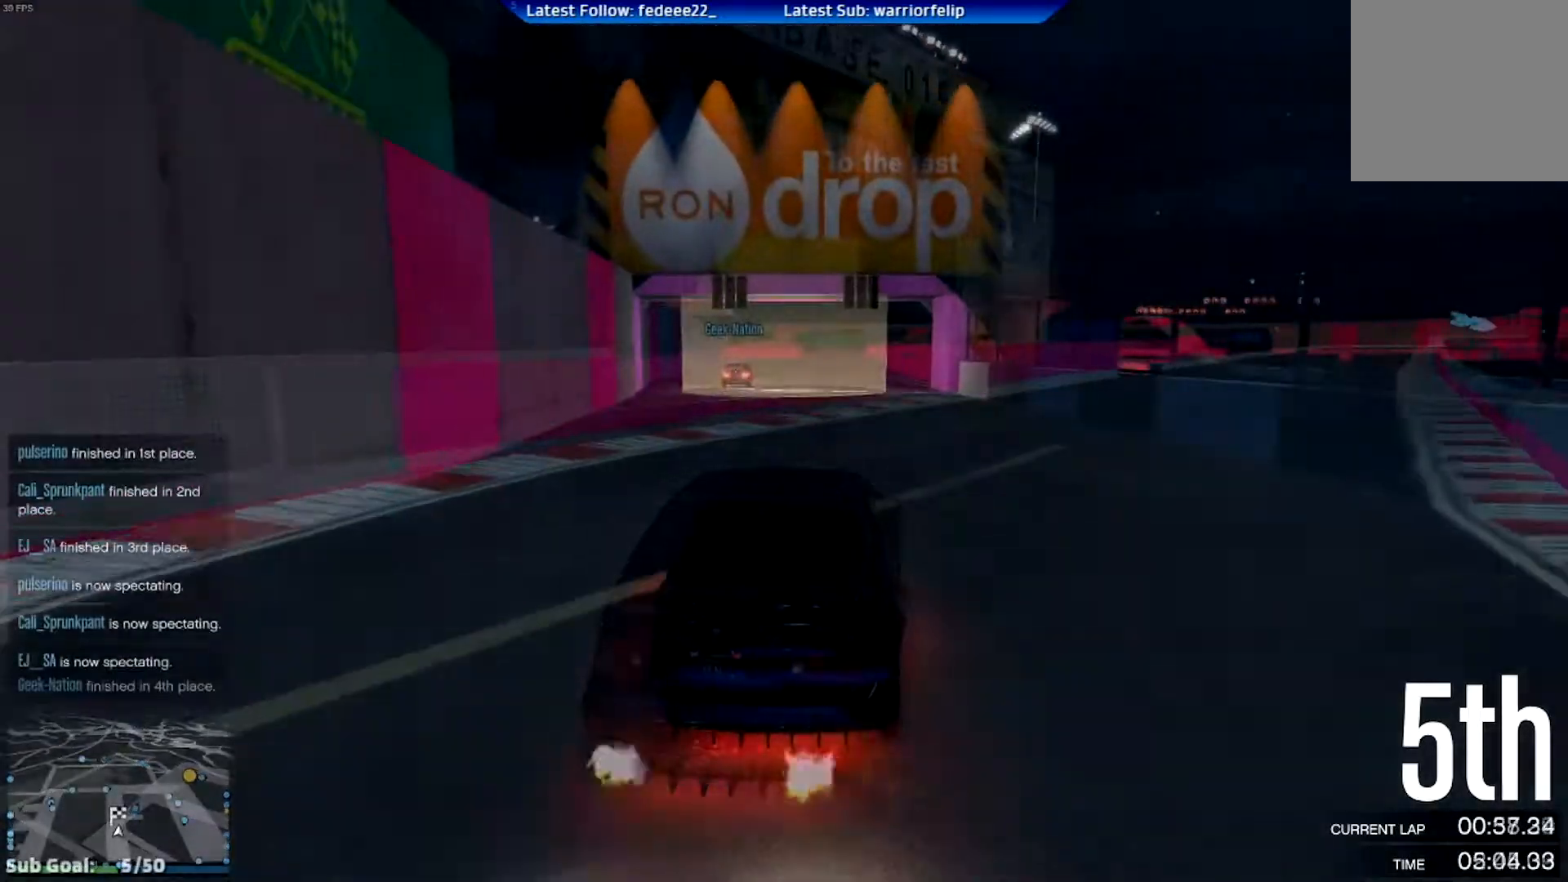
{"buttons": ["R2"], "left_stick": "center", "right_stick": "center", "events": [[33, "left_stick", "center"]]}
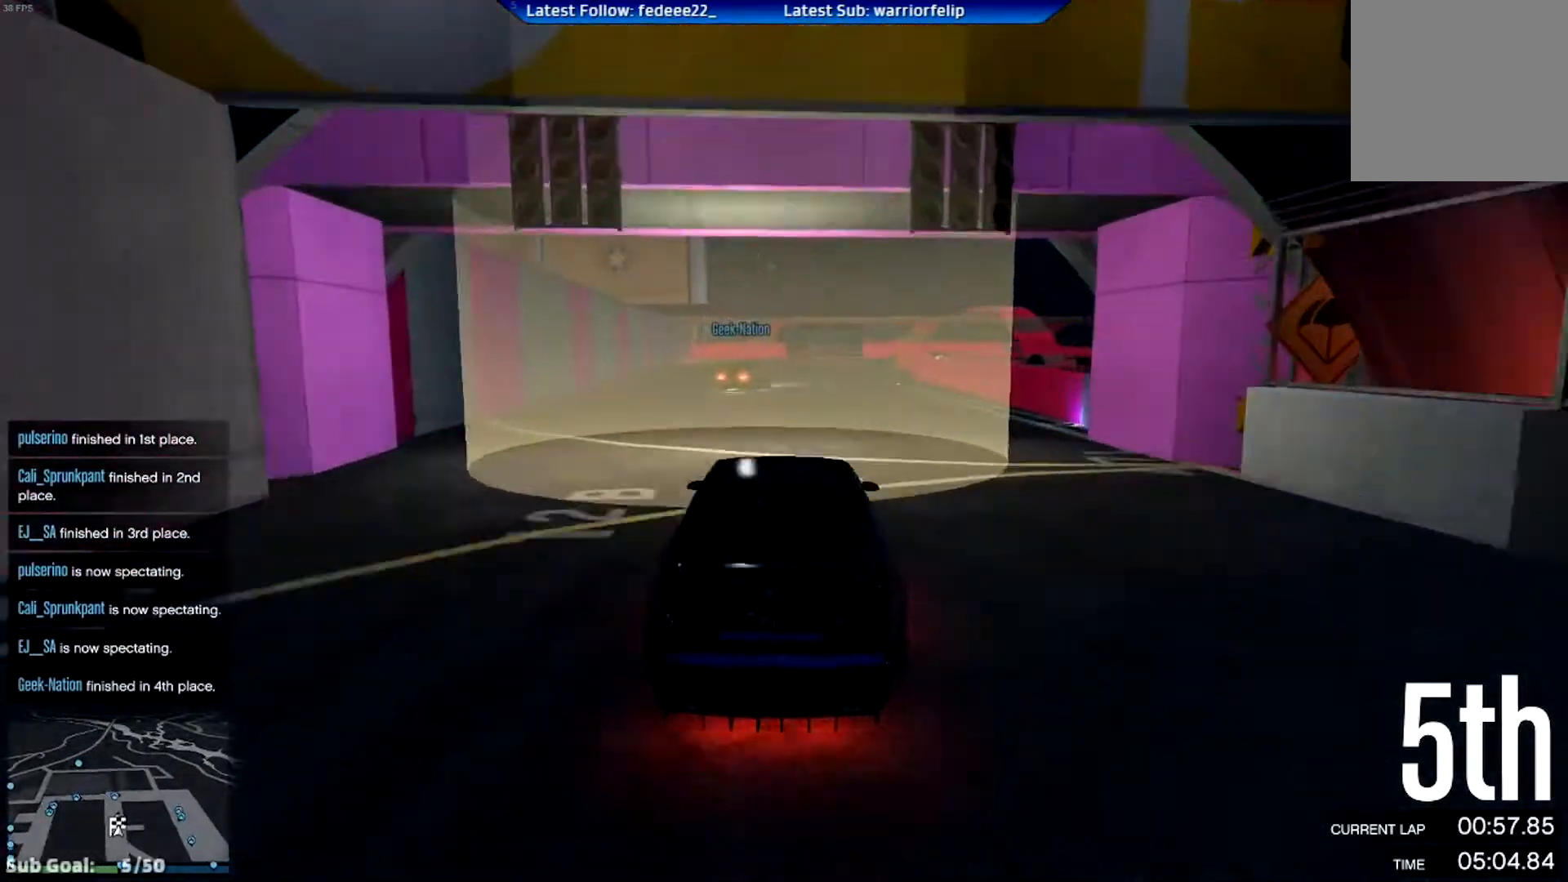
{"buttons": ["R2"], "left_stick": "center", "right_stick": "center", "events": []}